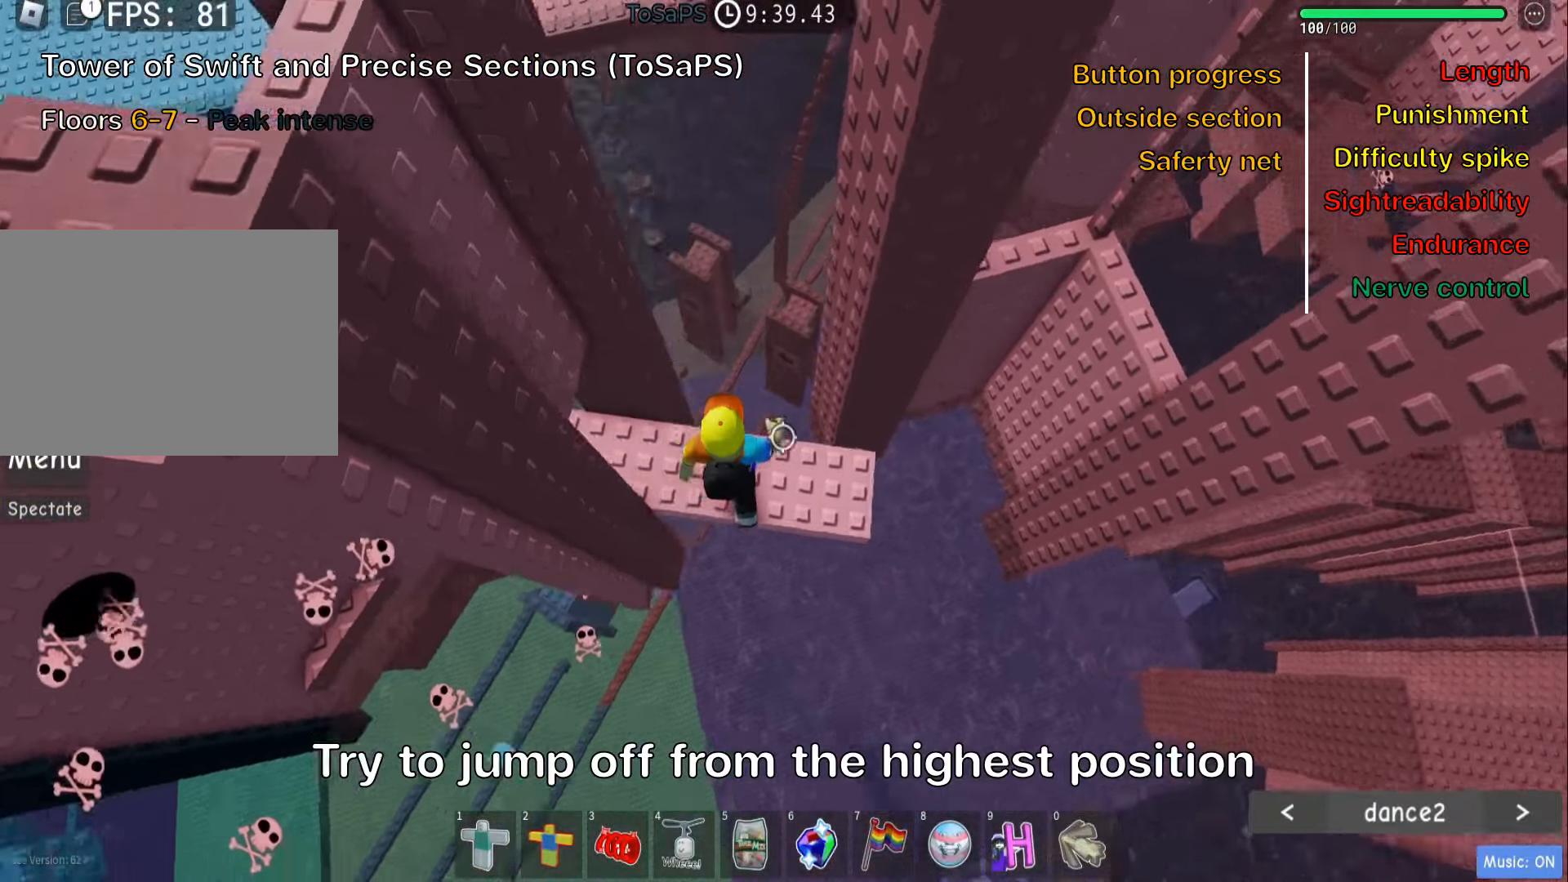
Gameplay with keyboard; each line is a JSON object with the keys held at the frame after it. "events" lists presses ("down") and releases ("up") of ".", "a", "comma", "ctrl", "d", "e", "f", "s", "shift", "space", "tab" and "w" between this image and that frame as [ms after this image, input, new state], when the widget could be followed in between. No other keys are recorded. Mouse input is not recorded.
{"keys": ["d"], "events": [[283, "space", "down"], [433, "space", "up"]]}
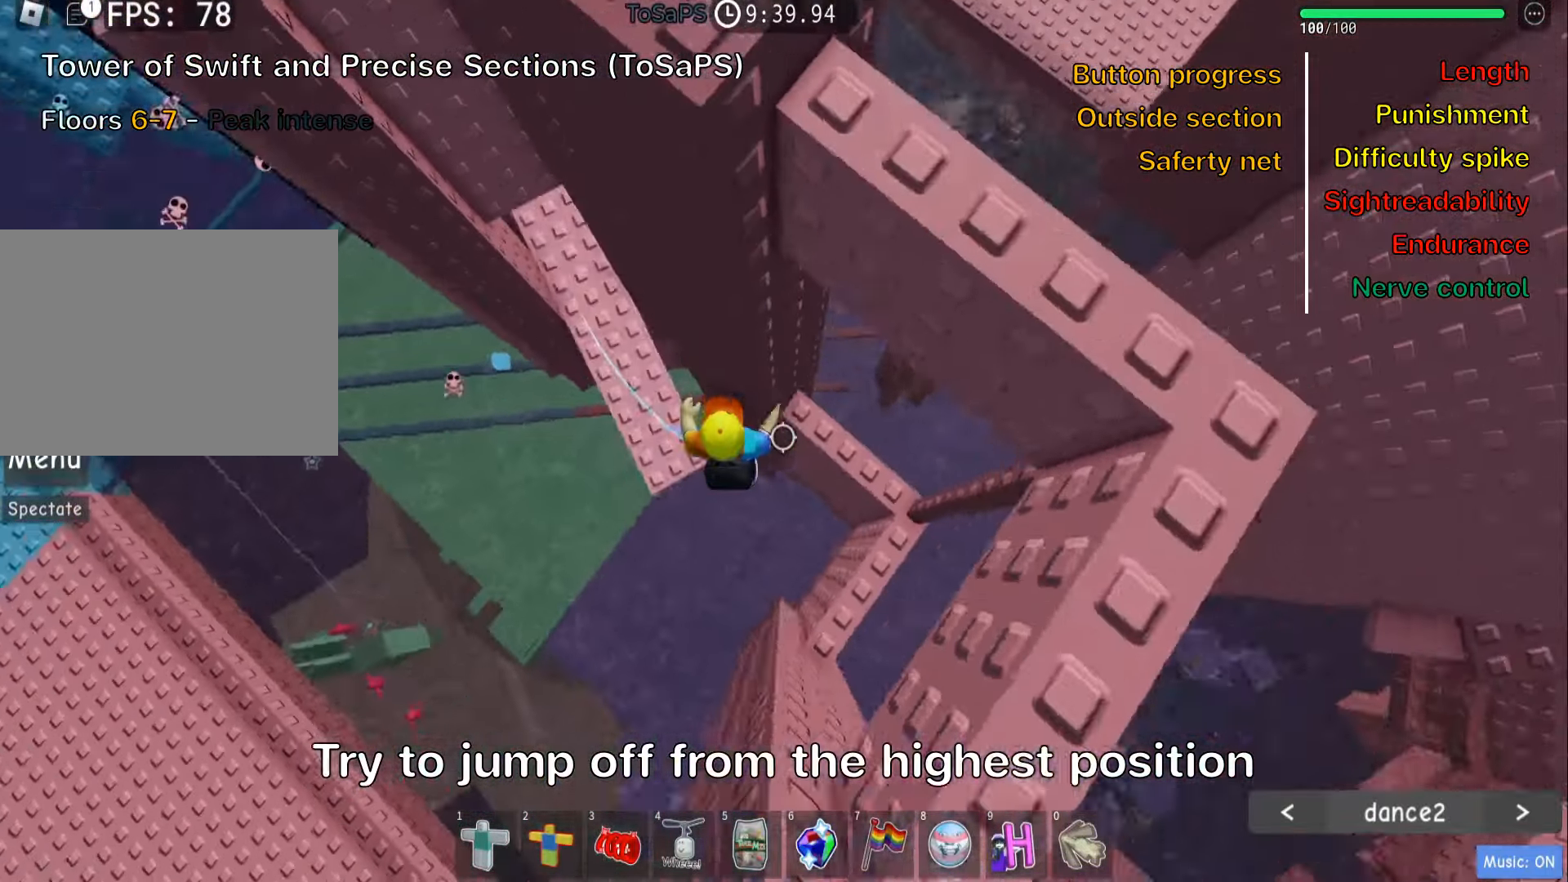
{"keys": [], "events": [[250, "d", "up"], [333, "shift", "down"], [483, "shift", "up"]]}
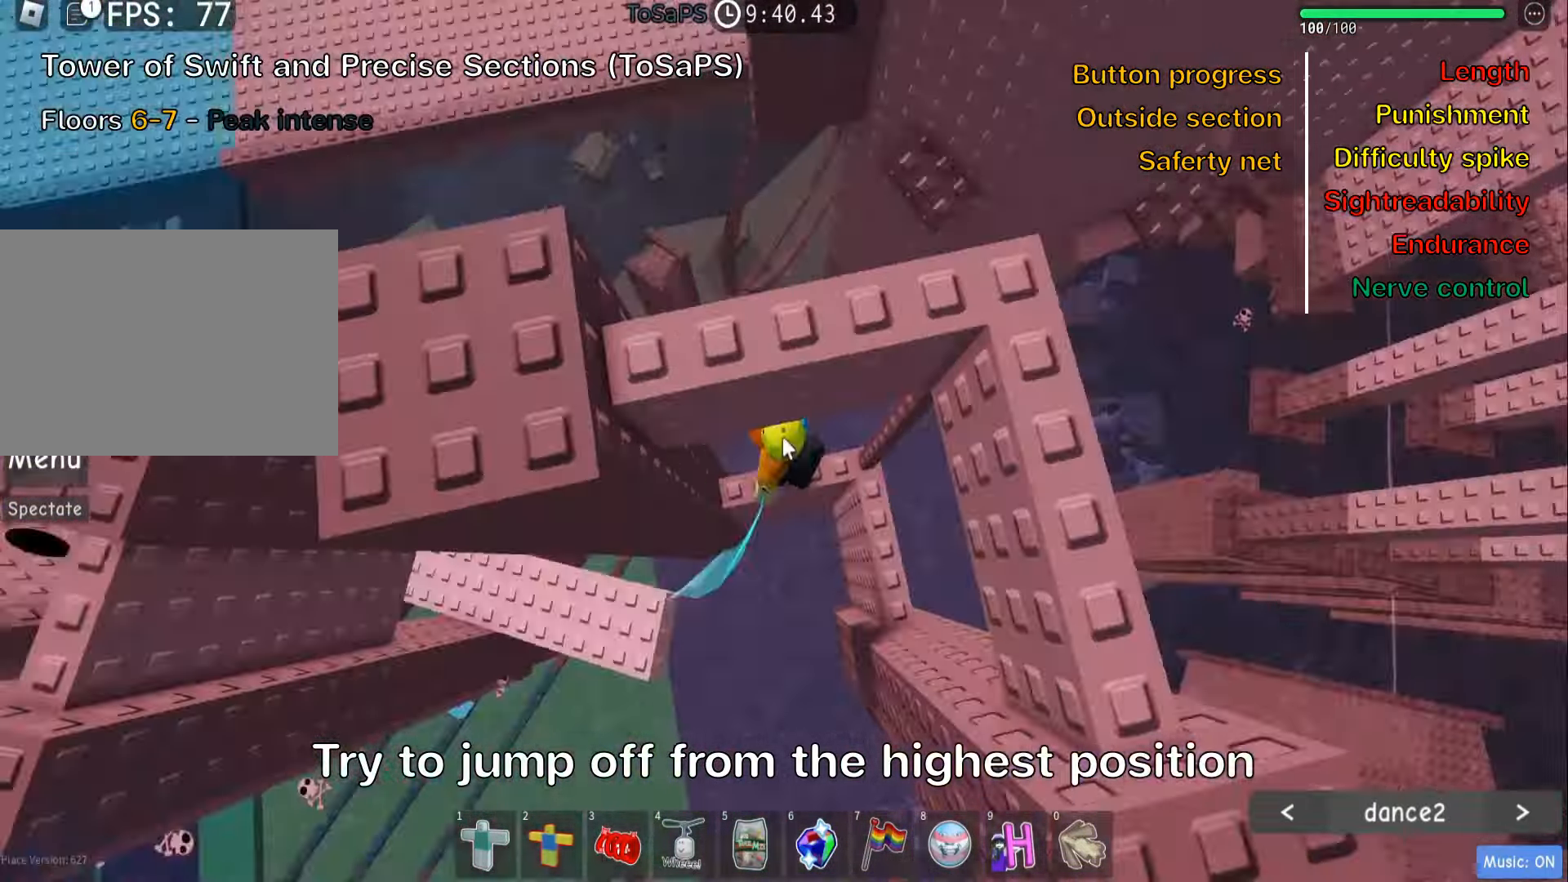
{"keys": [], "events": [[66, "shift", "down"], [166, "shift", "up"], [283, "d", "down"], [500, "d", "up"]]}
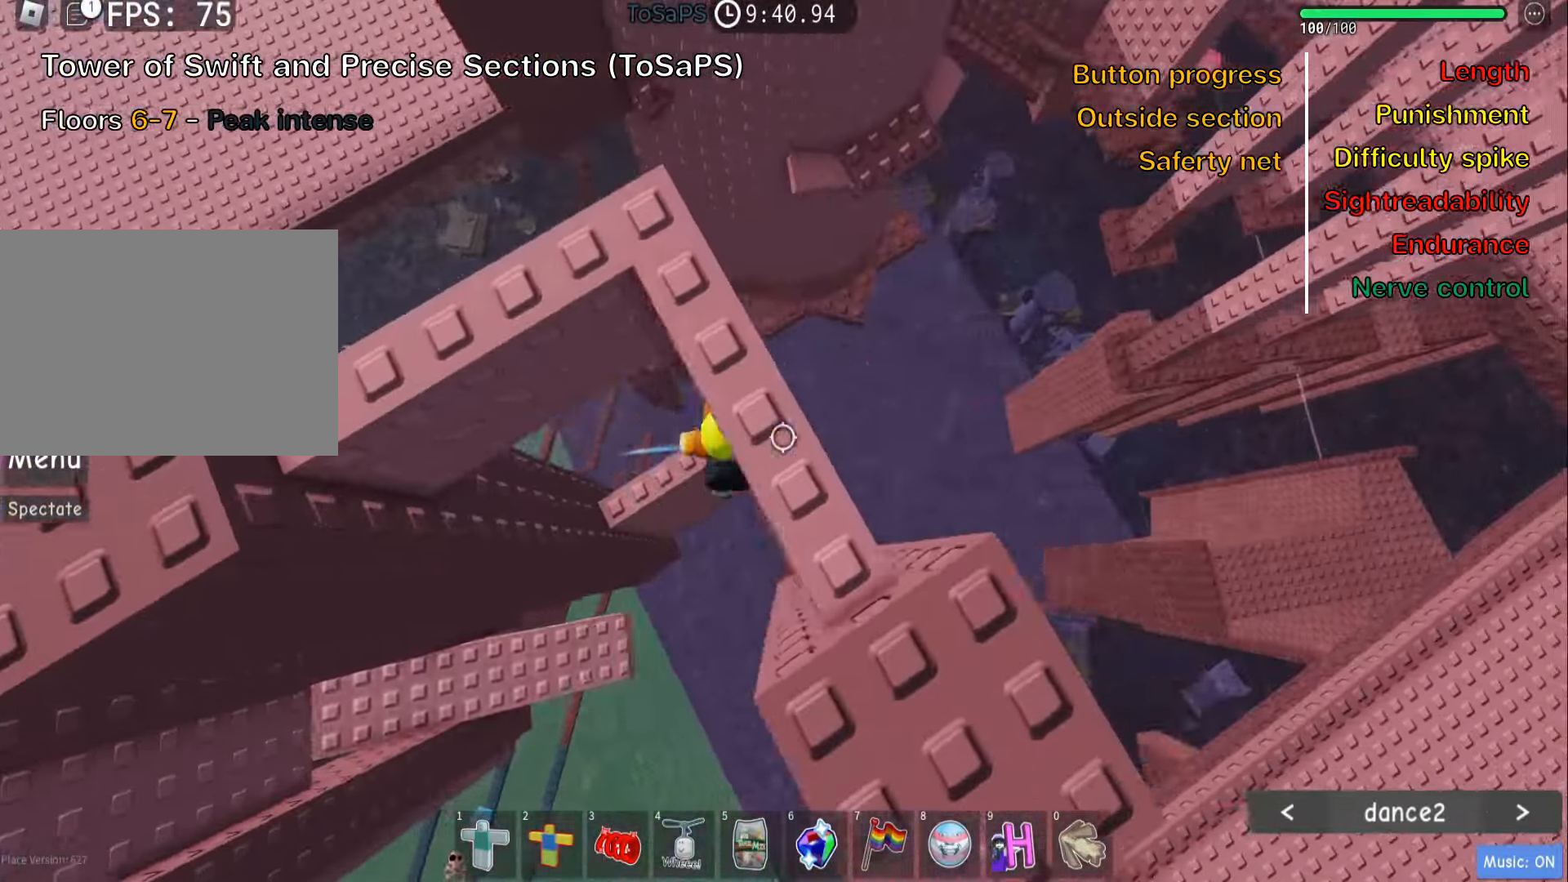
{"keys": [], "events": []}
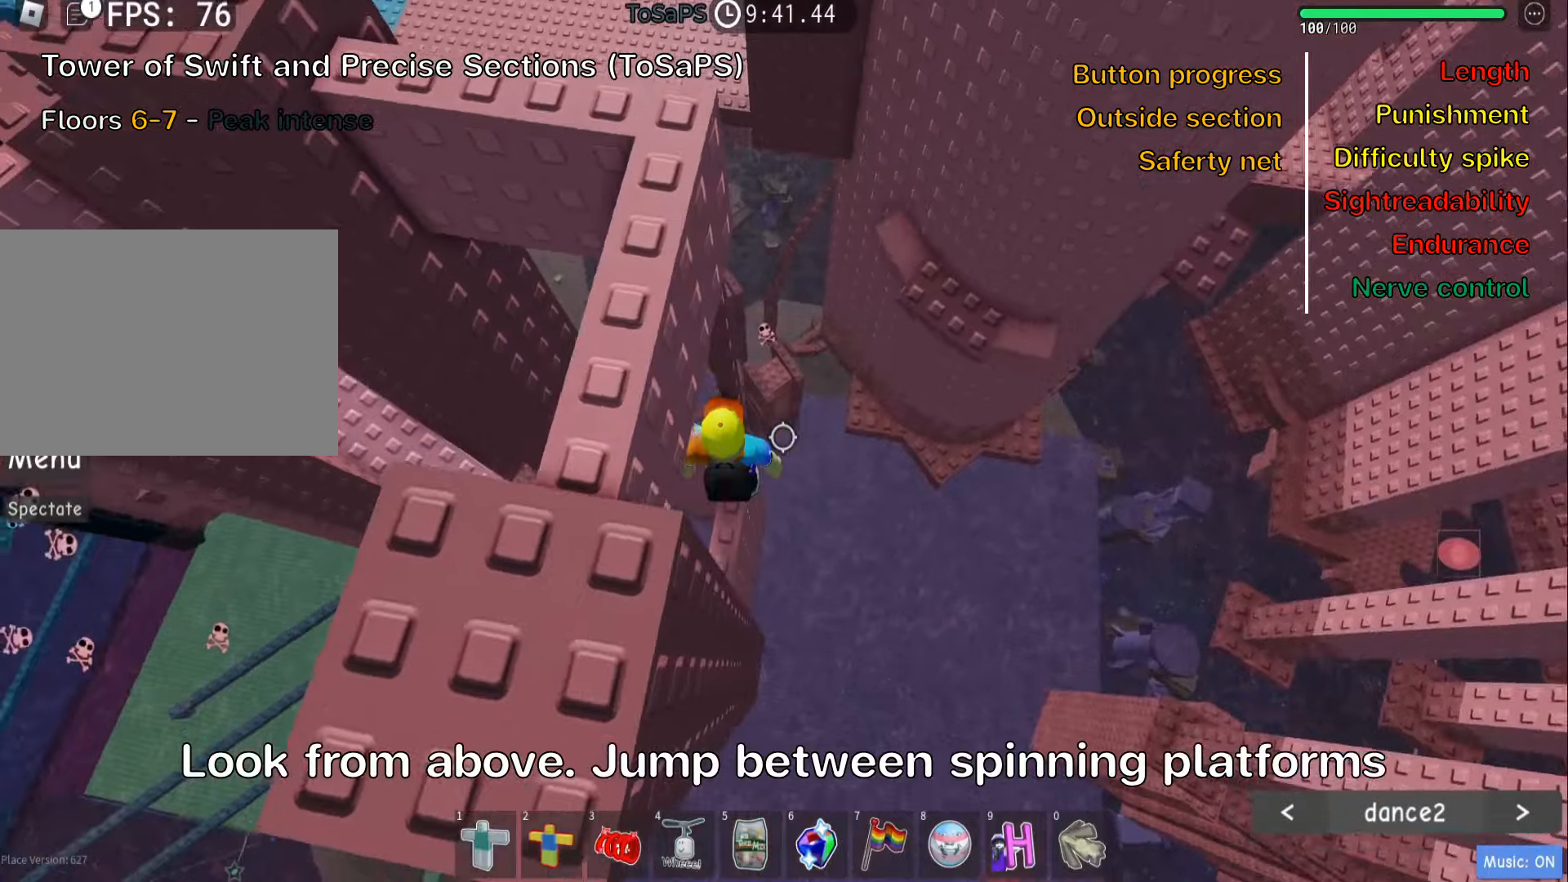
{"keys": [], "events": []}
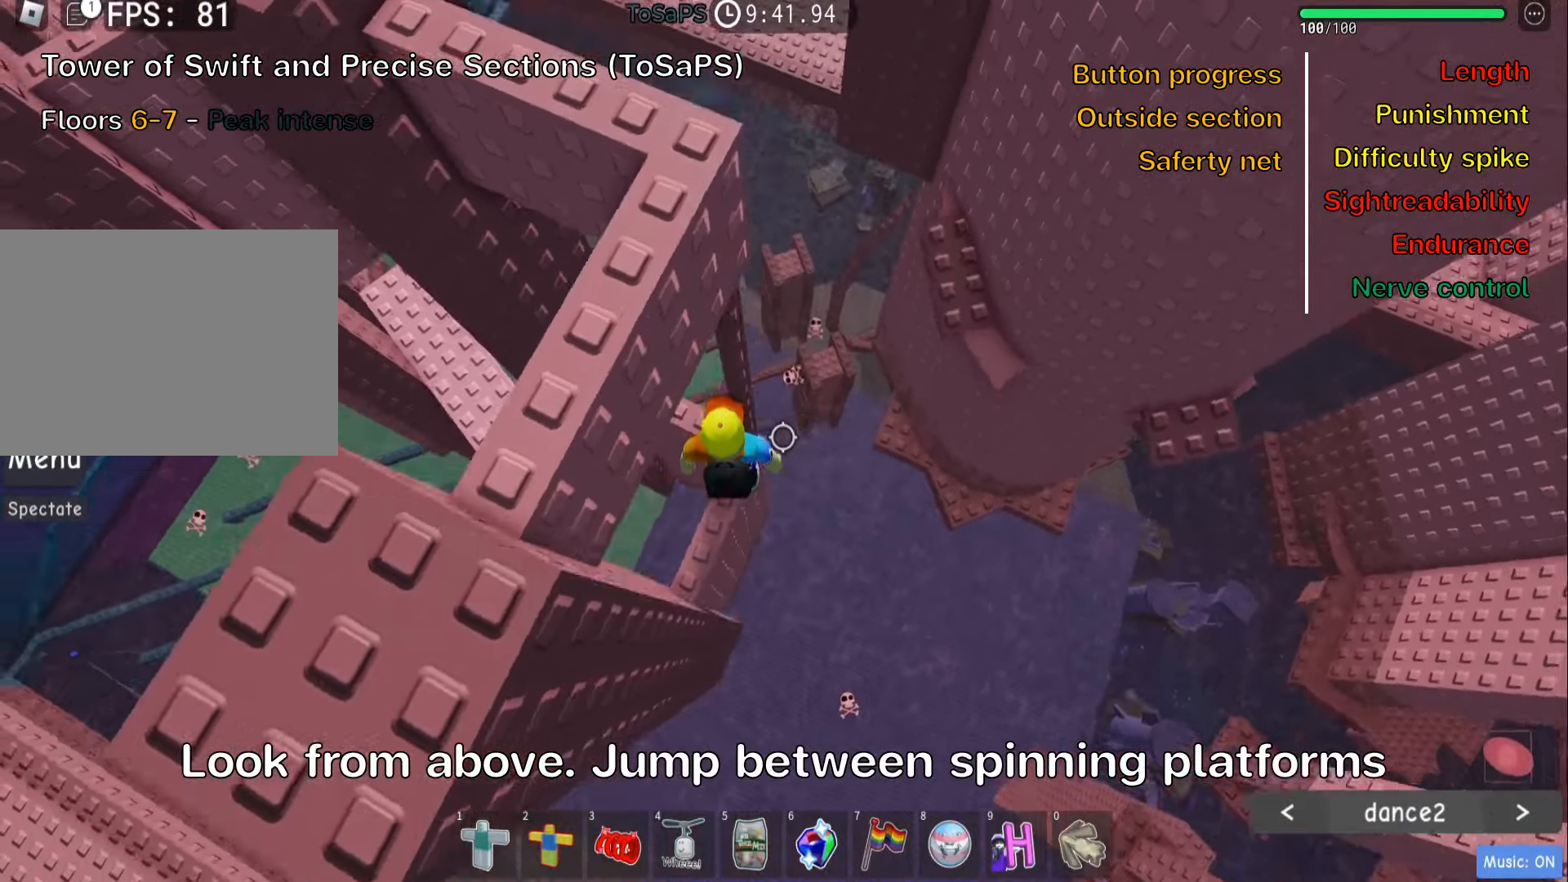
{"keys": ["d"], "events": [[17, "d", "down"], [150, "space", "down"], [267, "space", "up"]]}
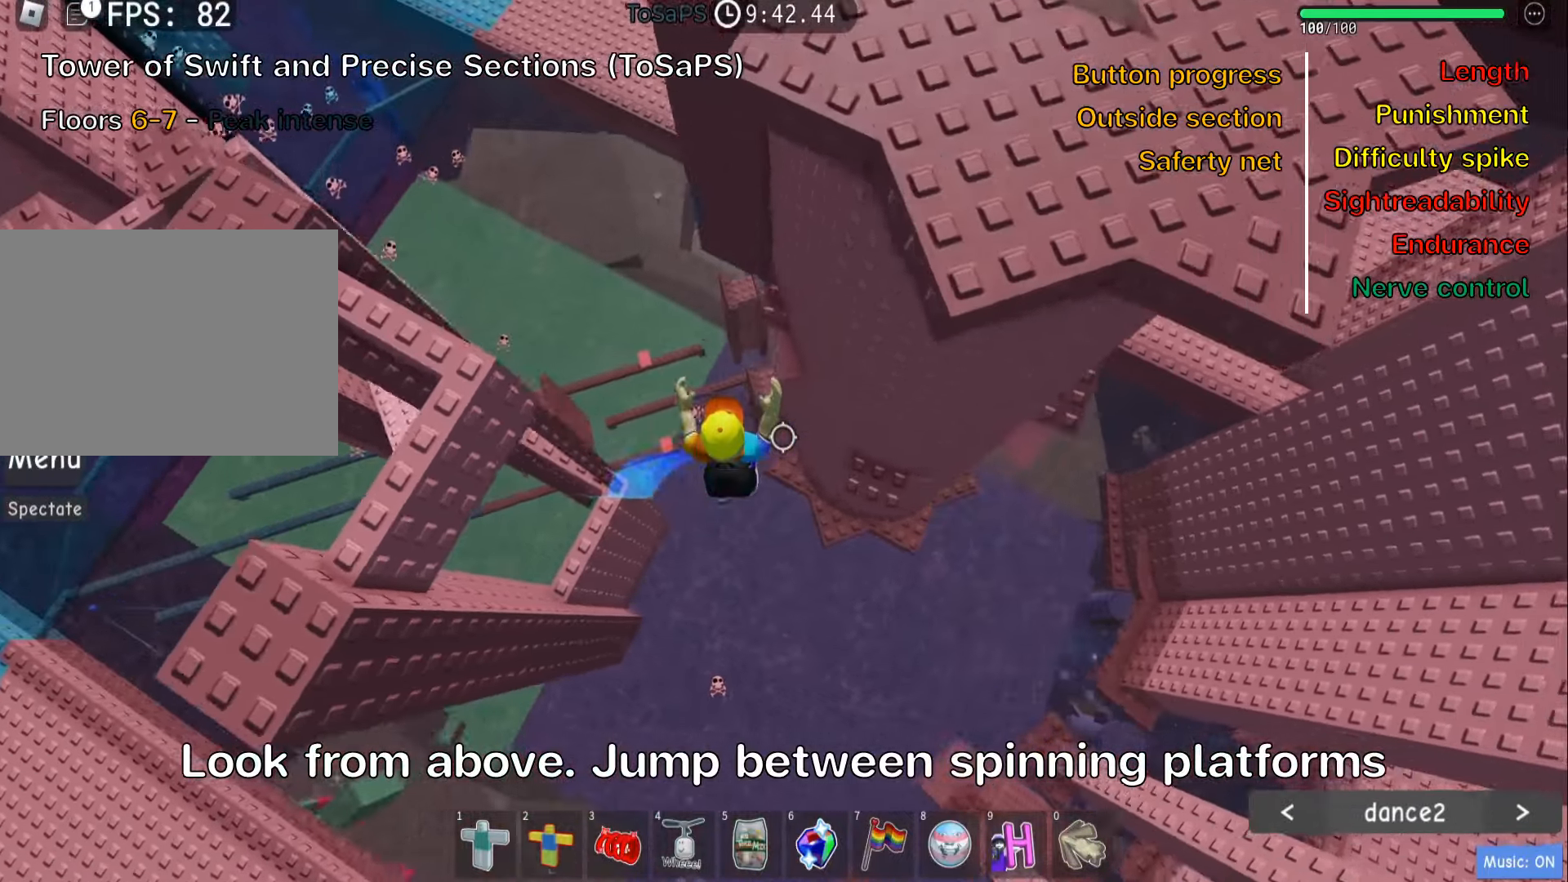
{"keys": ["d"], "events": [[50, "w", "down"], [250, "w", "up"], [283, "space", "down"], [433, "space", "up"]]}
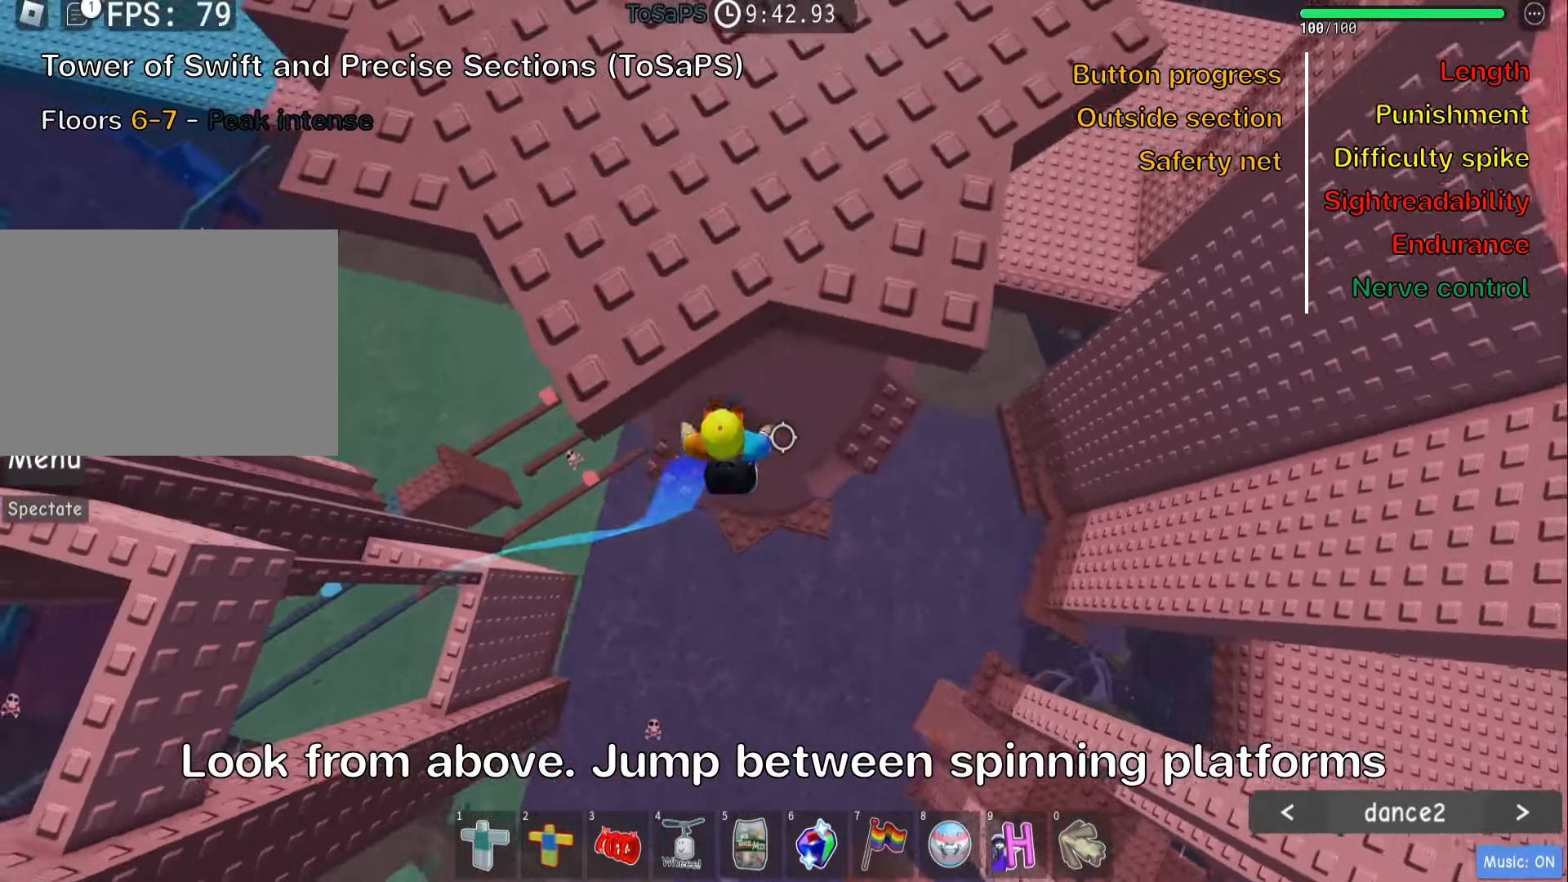
{"keys": ["d", "w"], "events": [[100, "w", "down"], [283, "d", "up"], [300, "w", "up"], [433, "d", "down"], [433, "w", "down"]]}
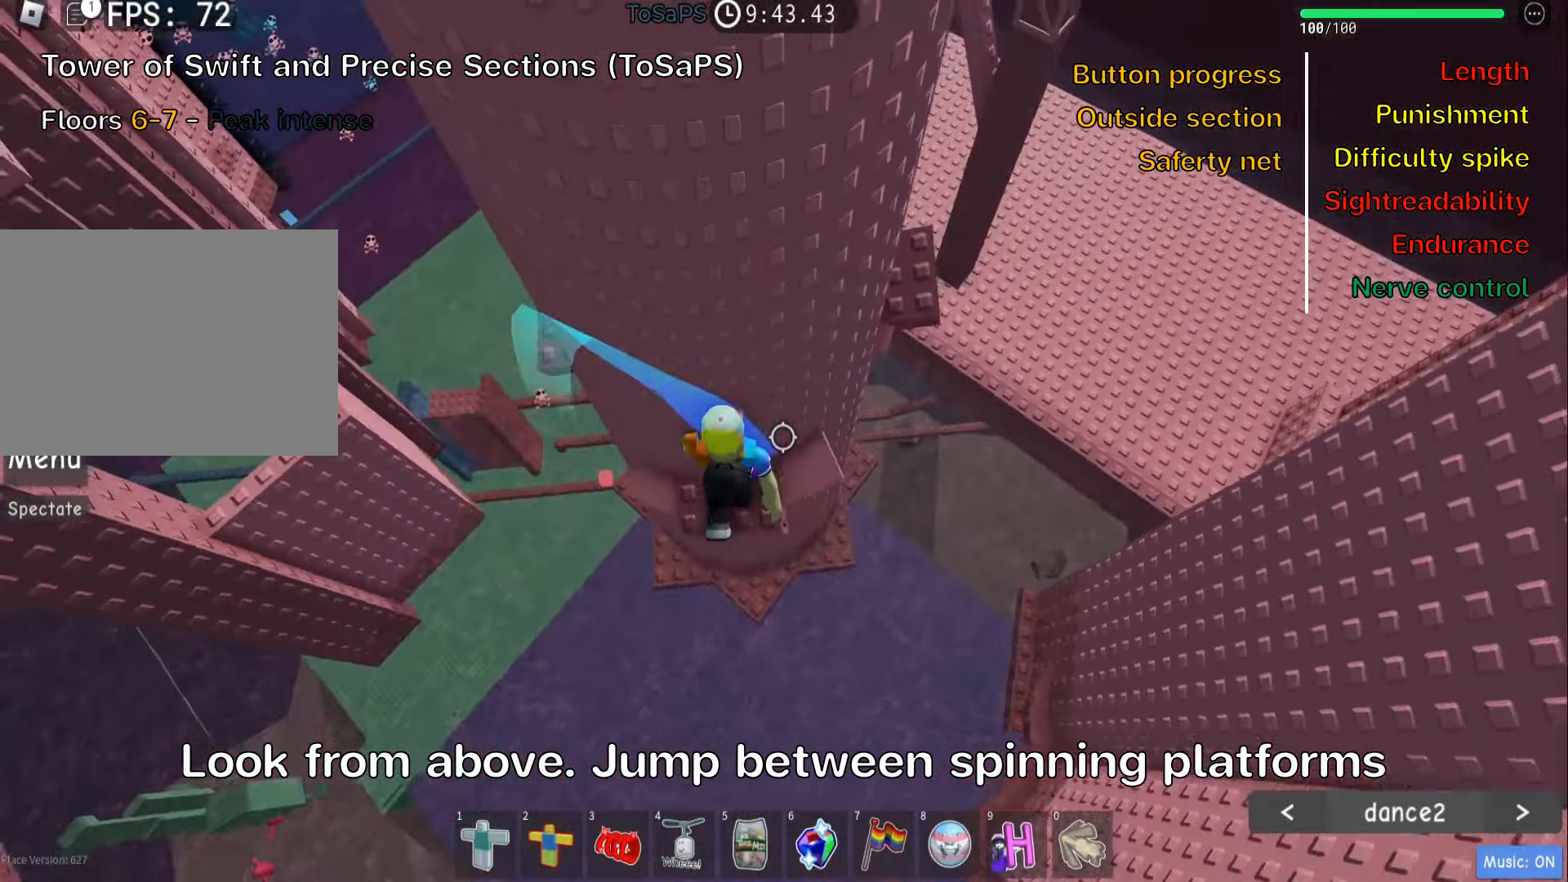
{"keys": [], "events": [[17, "d", "up"], [50, "w", "up"], [100, "d", "down"], [217, "space", "down"], [300, "d", "up"], [350, "space", "up"]]}
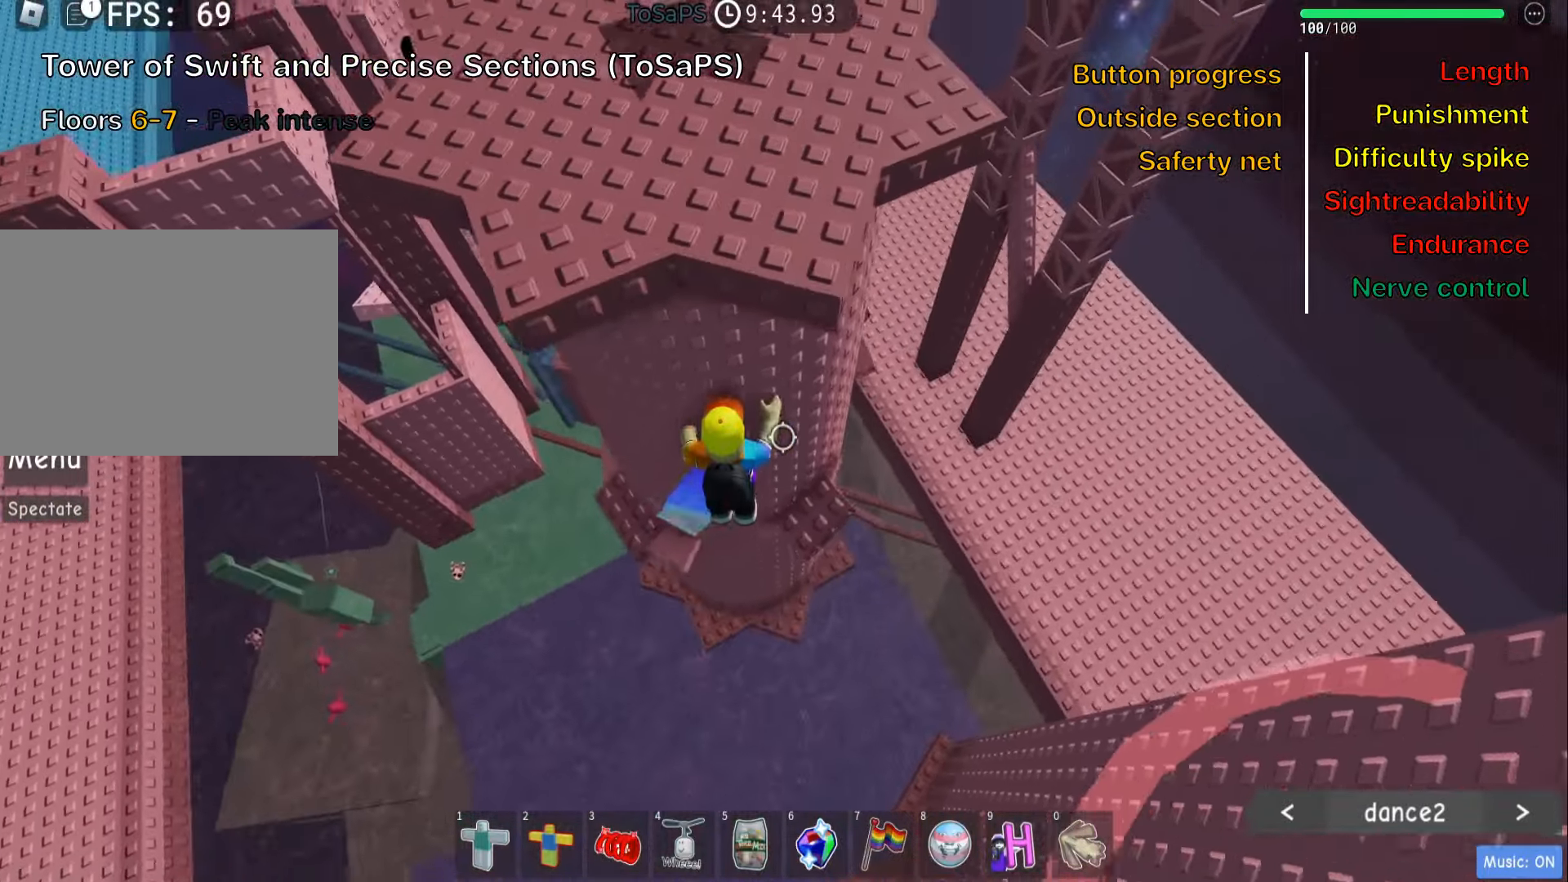
{"keys": ["d"], "events": [[33, "w", "down"], [133, "w", "up"], [167, "d", "down"], [317, "space", "down"], [450, "space", "up"]]}
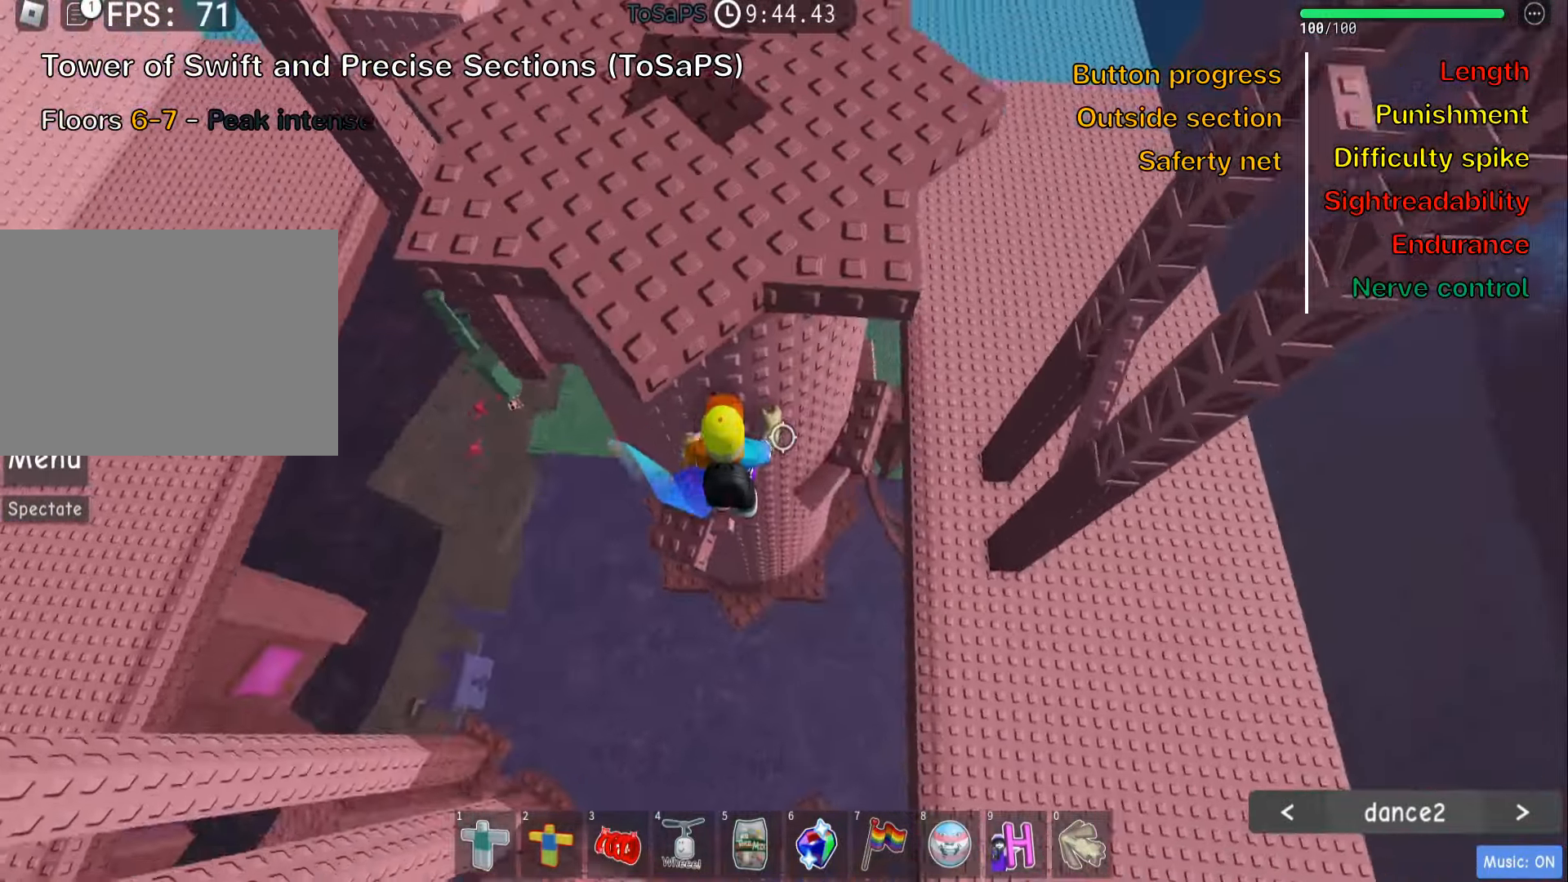
{"keys": ["w"], "events": [[50, "w", "down"], [150, "d", "up"], [333, "w", "up"], [500, "w", "down"]]}
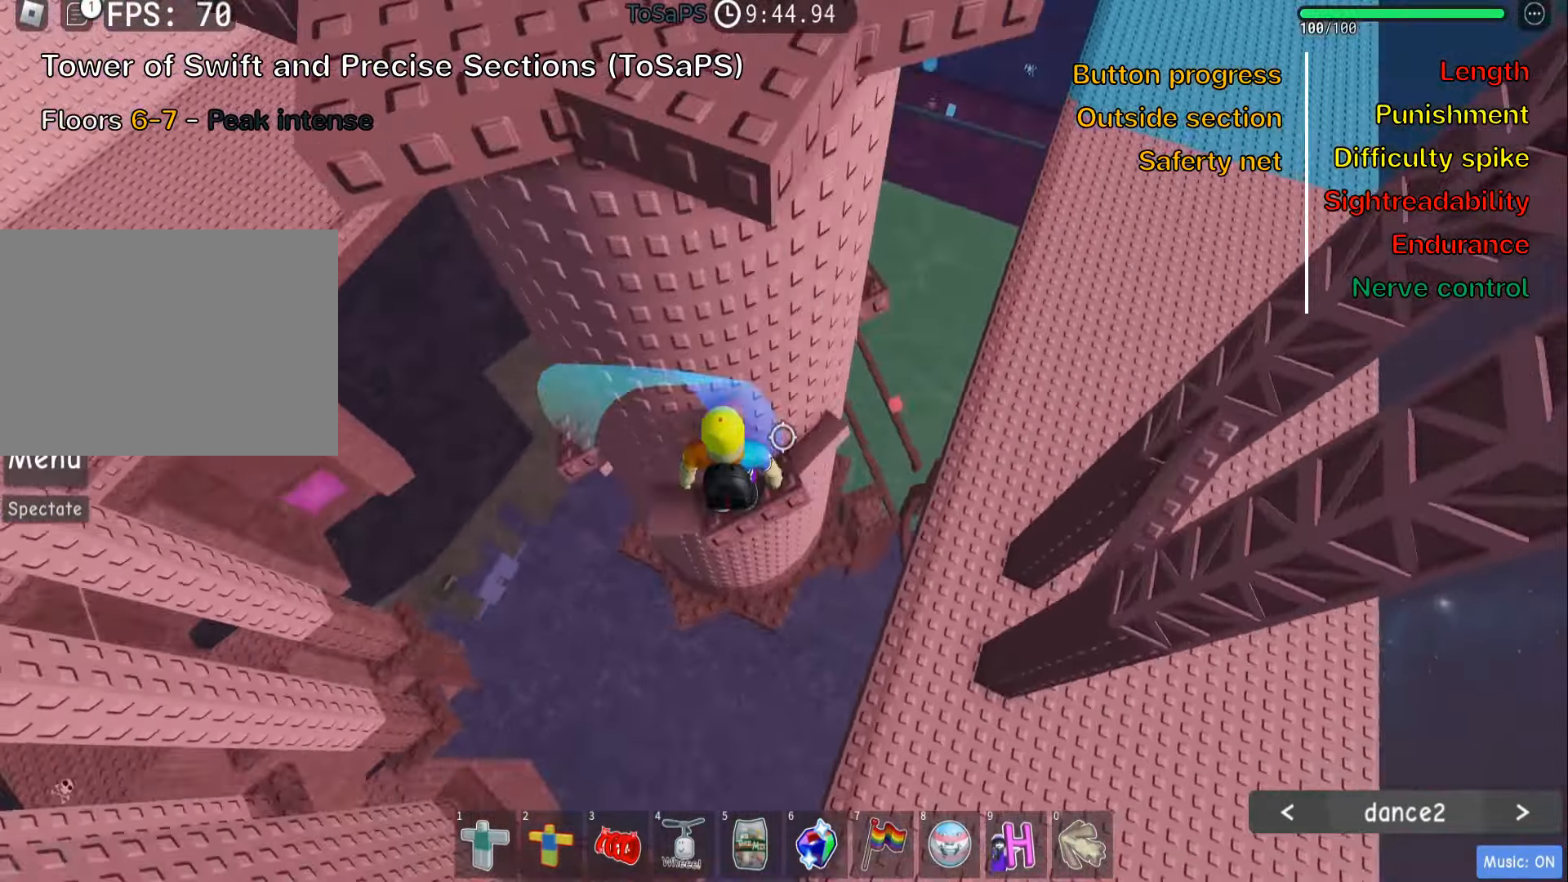
{"keys": ["d", "w"], "events": [[17, "d", "down"], [83, "d", "up"], [133, "w", "up"], [200, "d", "down"], [317, "space", "down"], [434, "space", "up"], [484, "w", "down"]]}
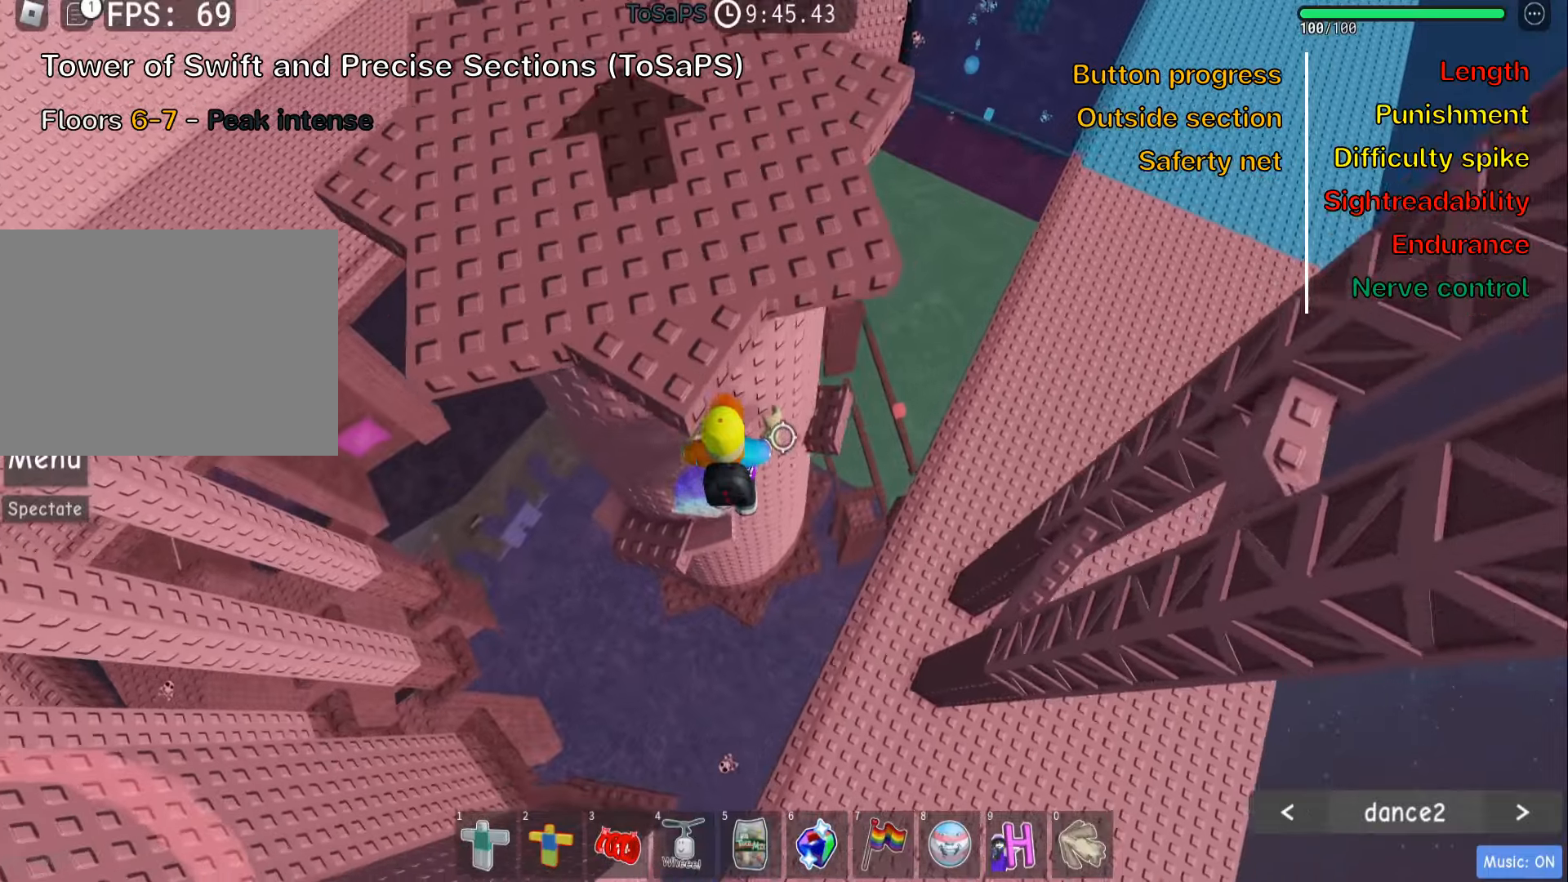
{"keys": [], "events": [[34, "d", "up"], [217, "w", "up"]]}
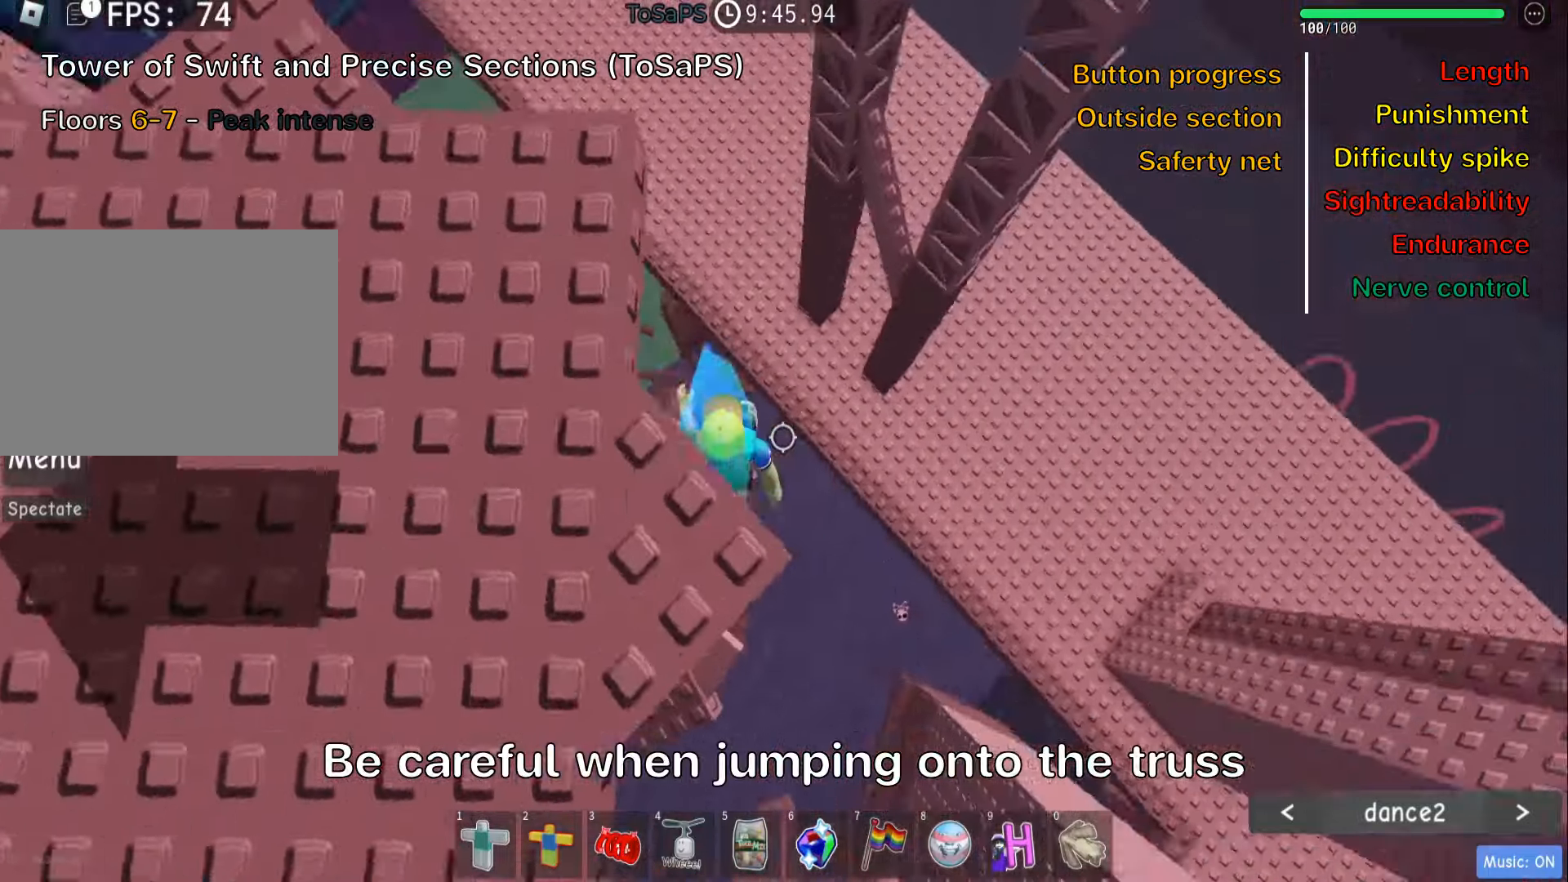
{"keys": ["w"], "events": [[34, "w", "down"], [150, "space", "down"], [284, "space", "up"]]}
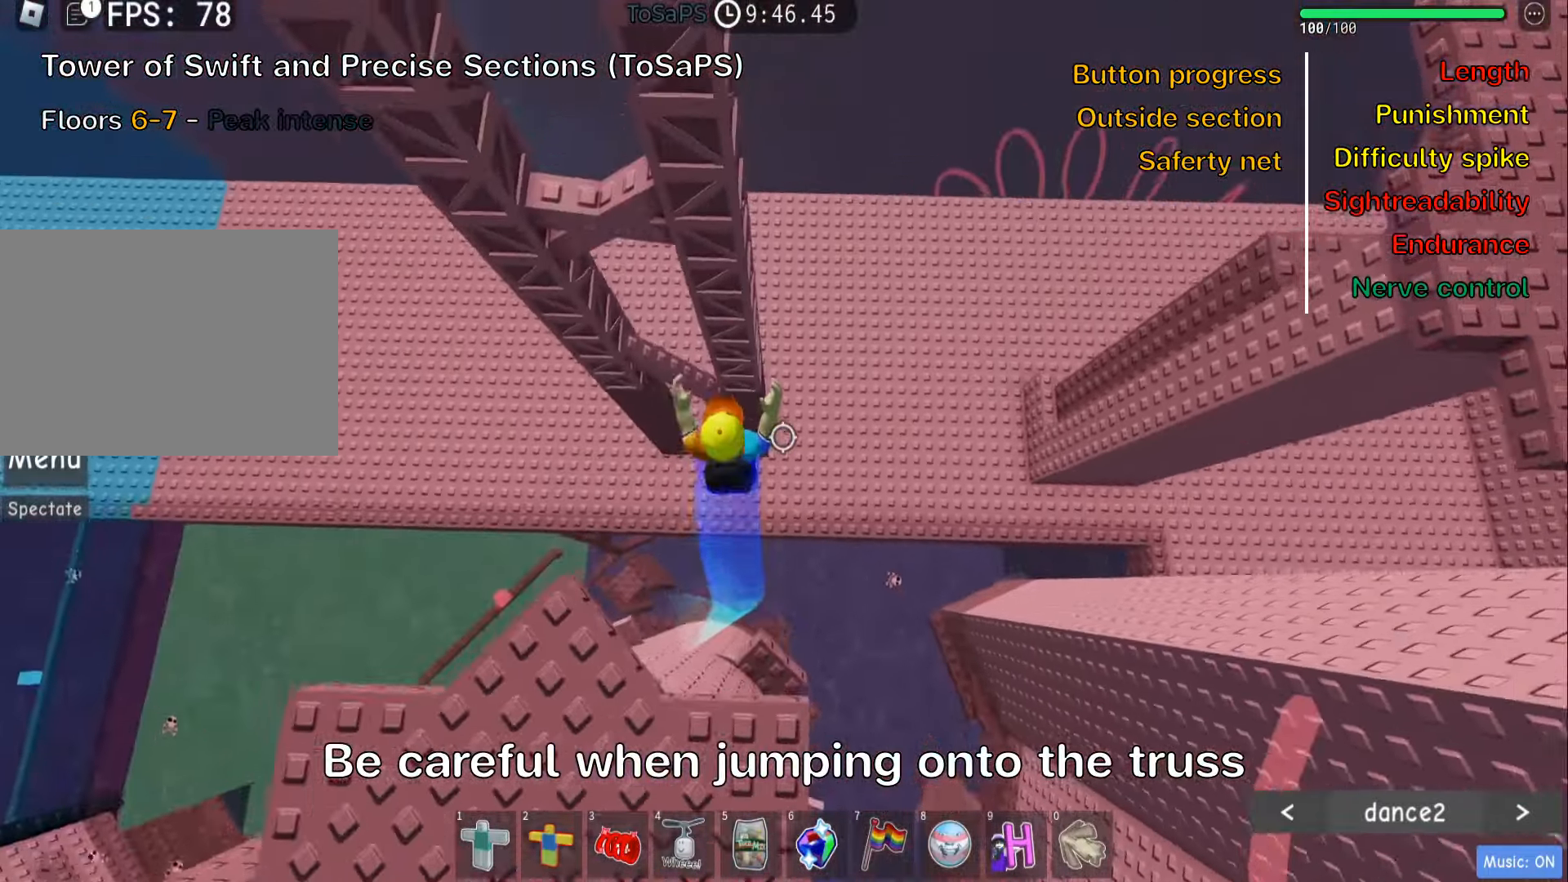
{"keys": ["w"], "events": [[234, "shift", "down"], [384, "shift", "up"]]}
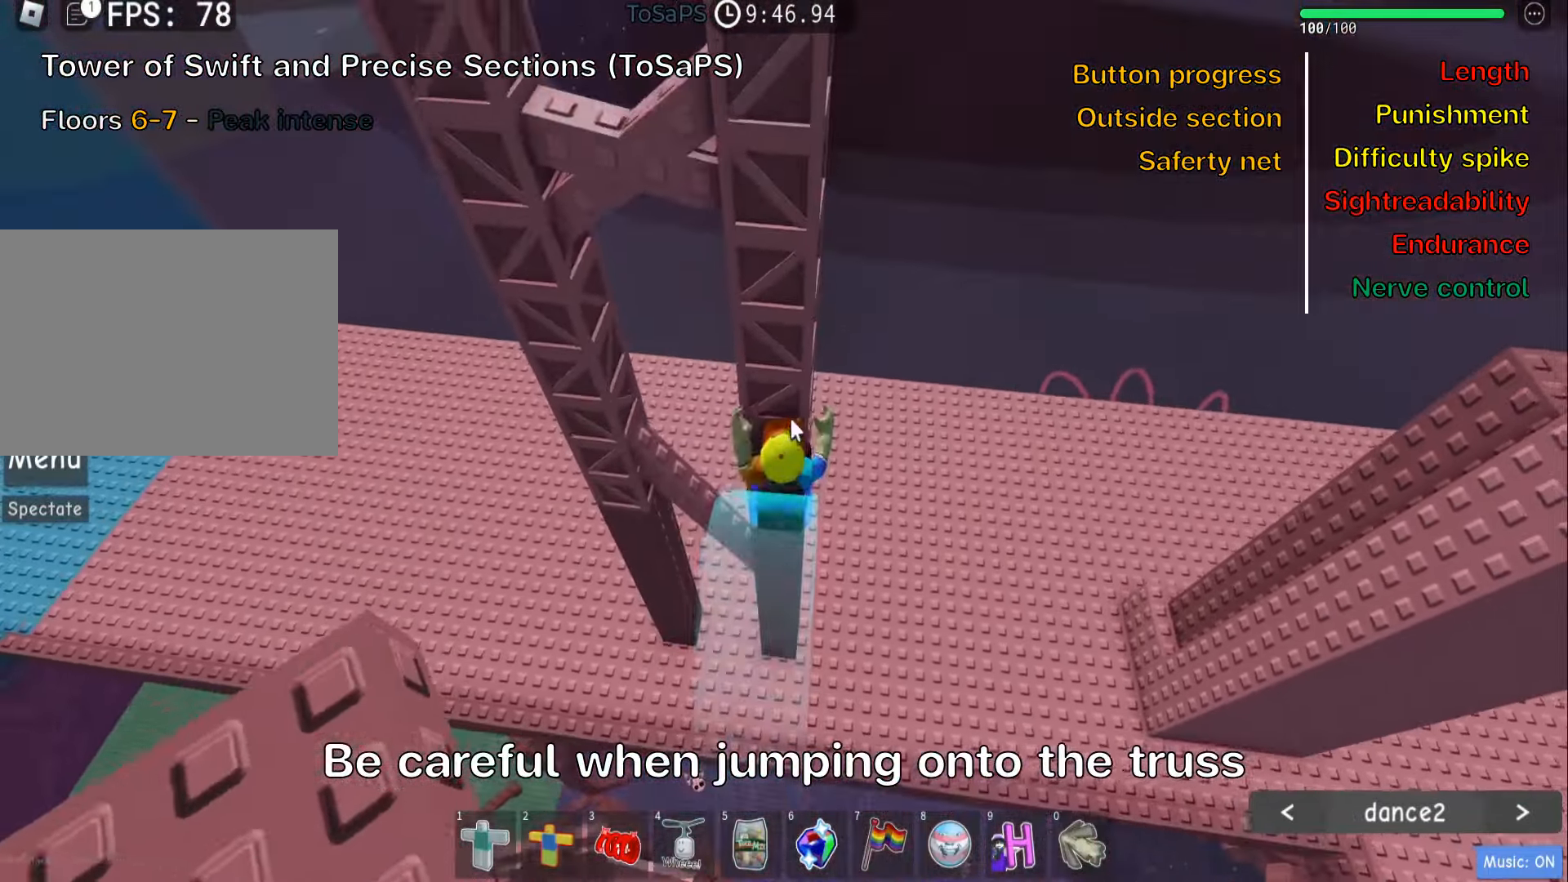
{"keys": ["w"], "events": []}
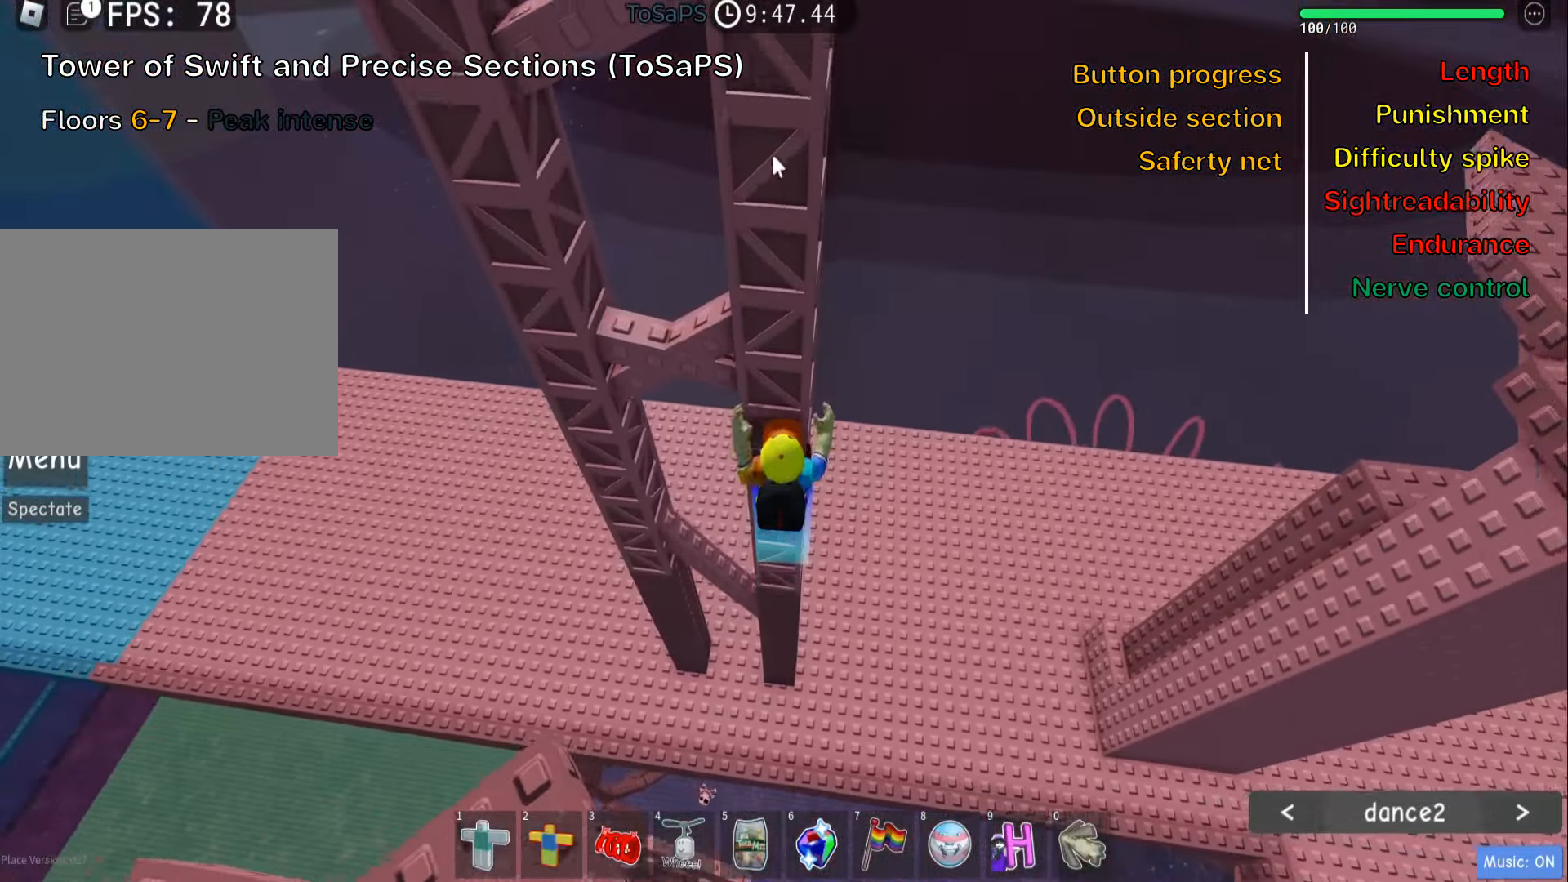
{"keys": ["w"], "events": []}
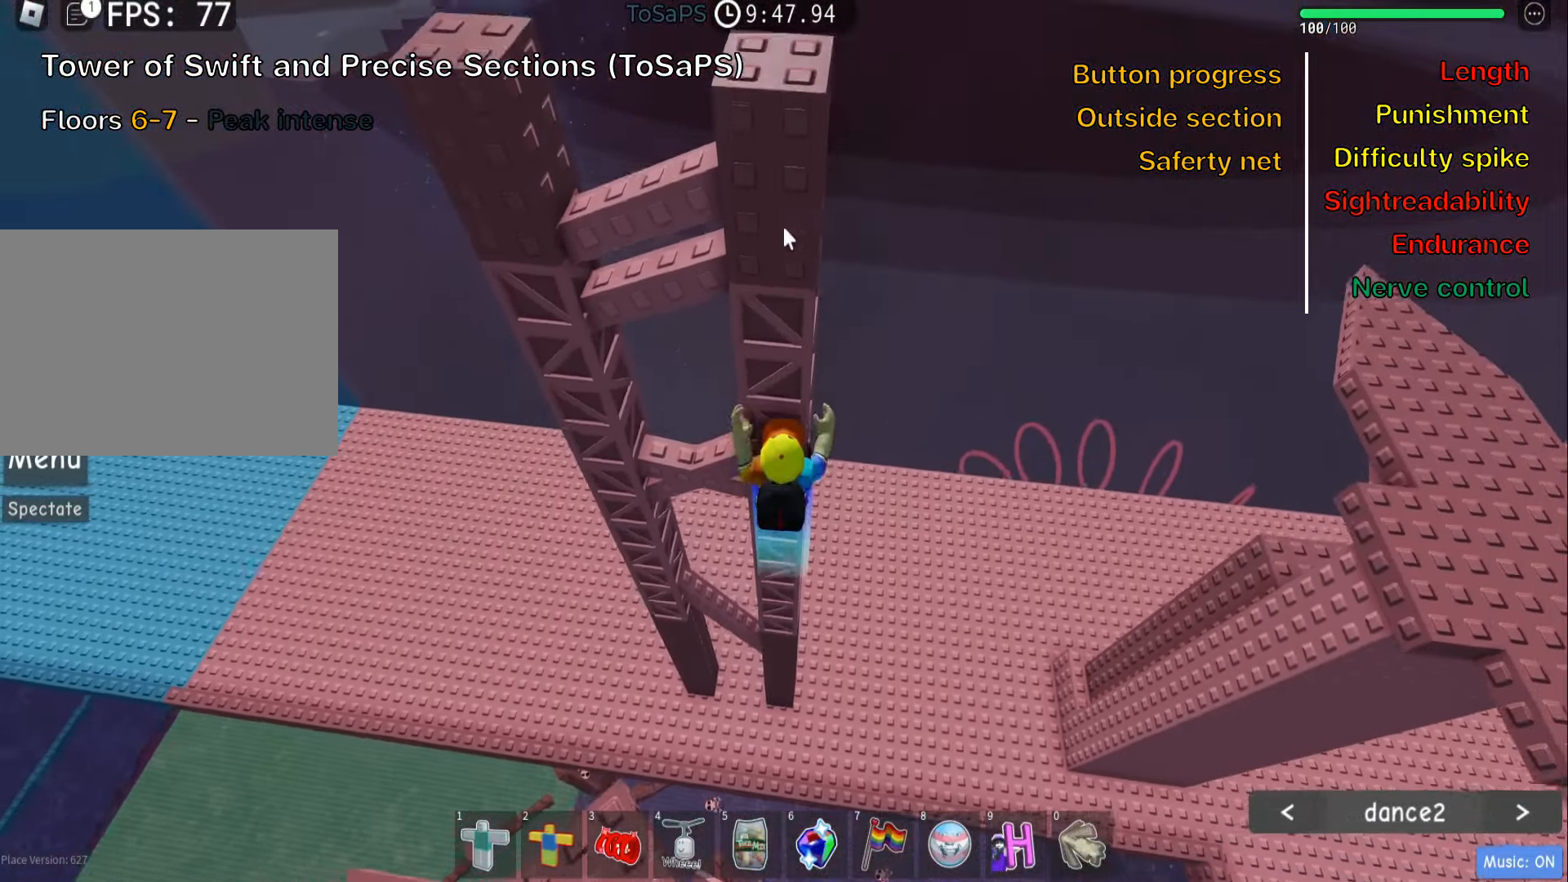
{"keys": ["shift", "w"], "events": [[400, "shift", "down"]]}
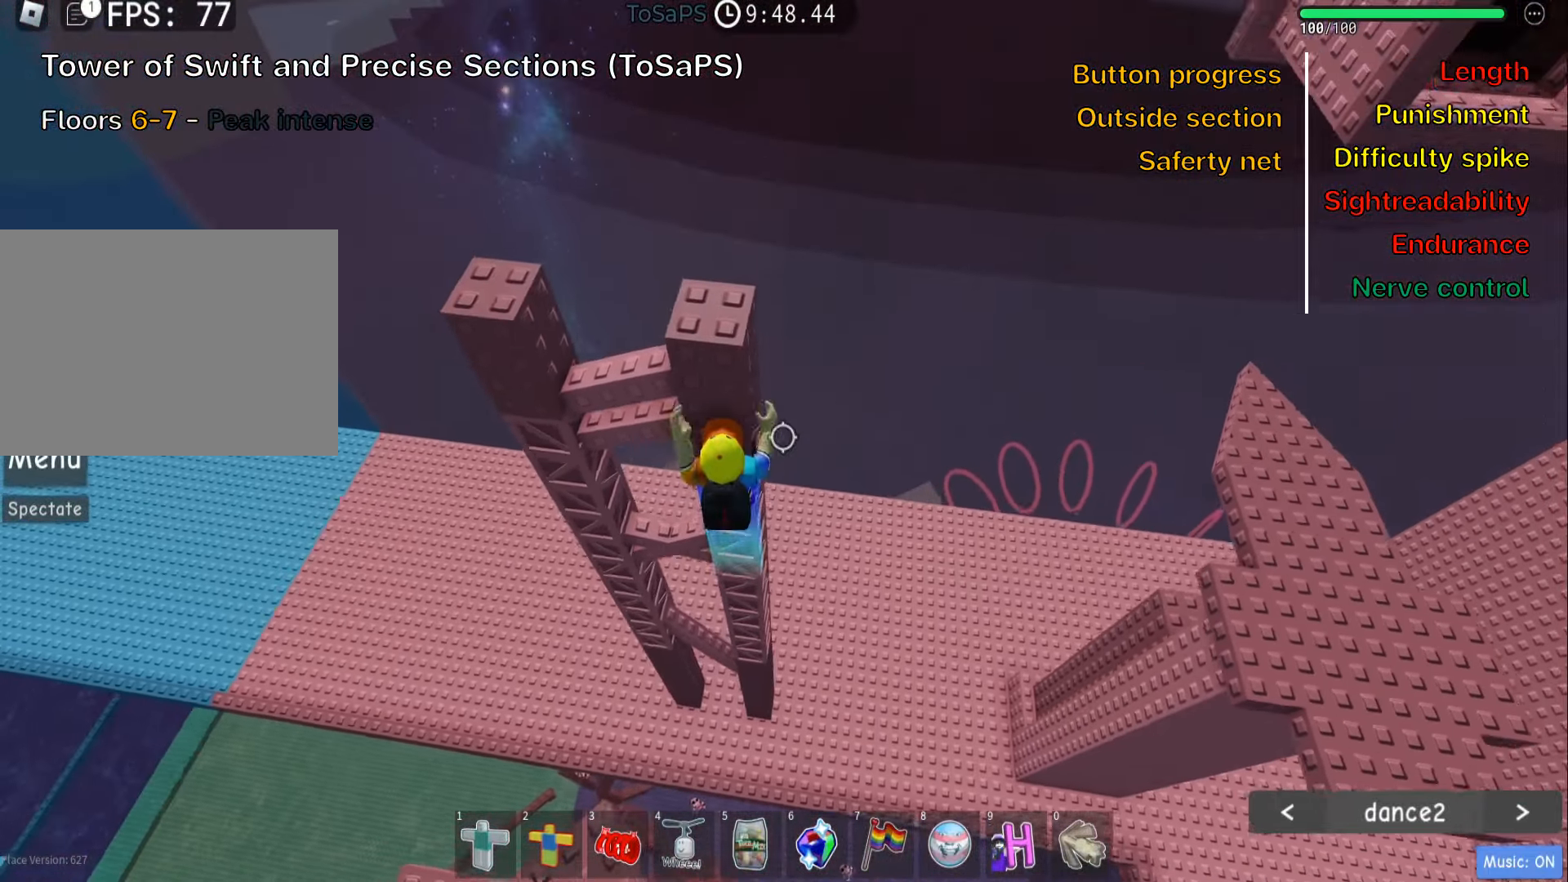
{"keys": ["w"], "events": [[50, "shift", "up"]]}
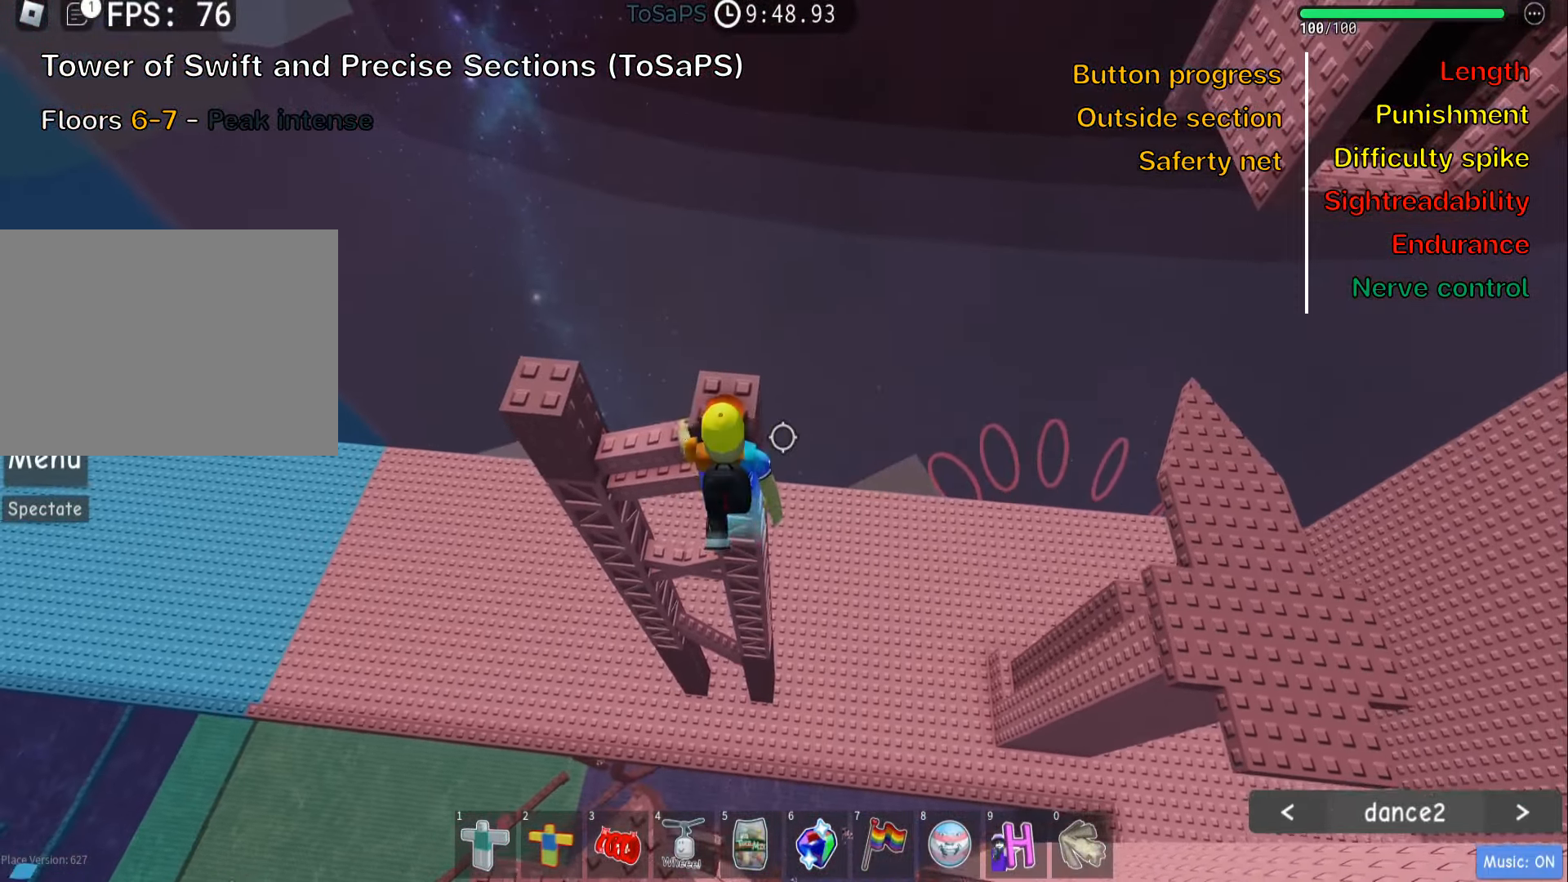
{"keys": ["space", "w"], "events": [[34, "w", "up"], [400, "w", "down"], [500, "space", "down"]]}
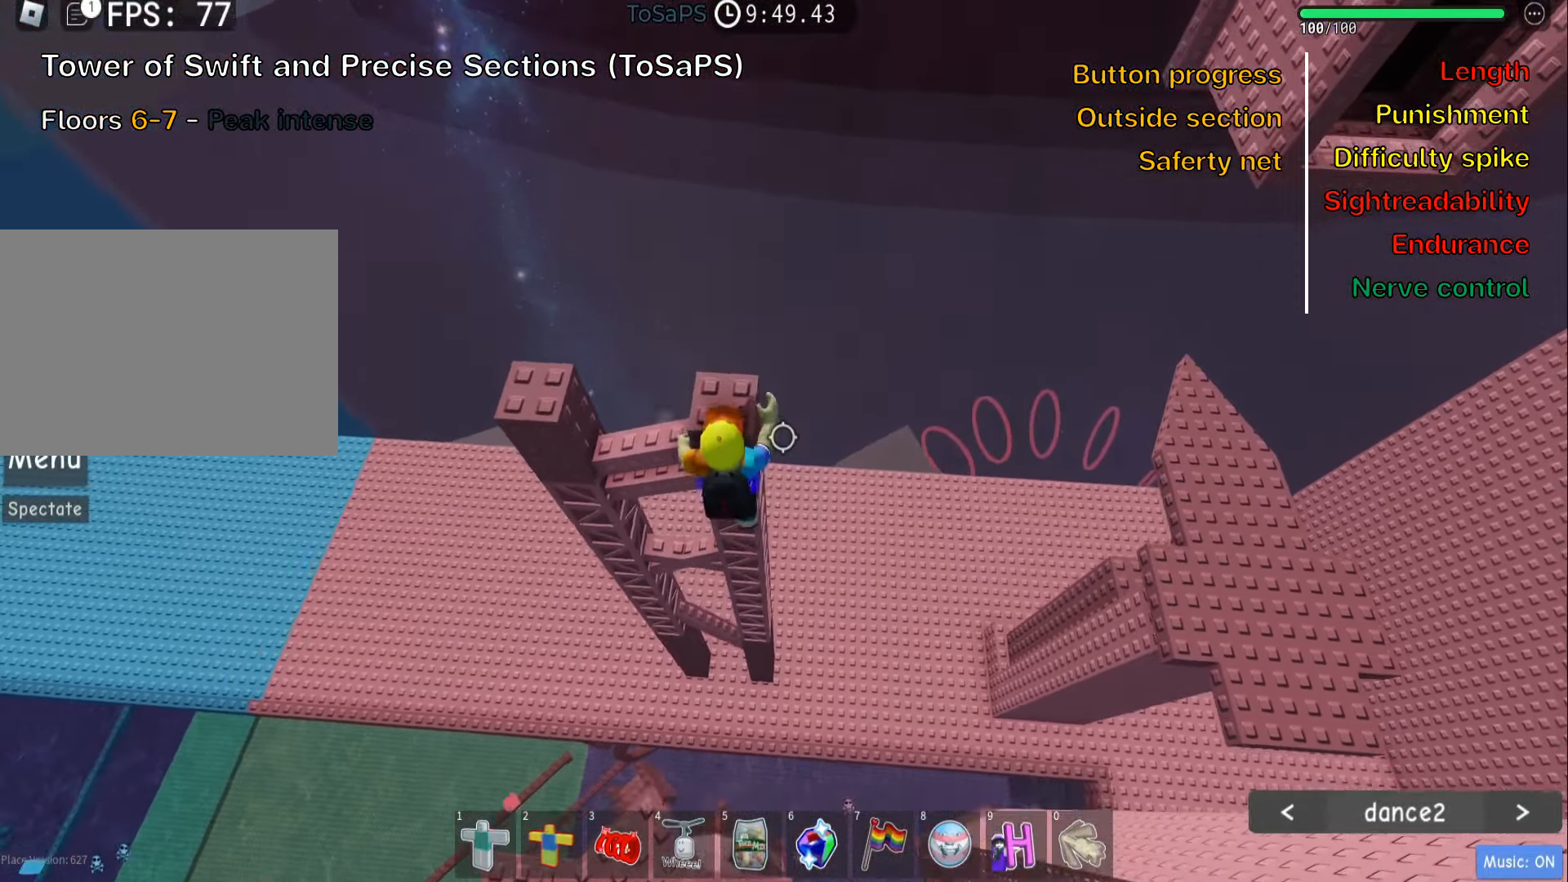
{"keys": ["shift"], "events": [[100, "w", "up"], [150, "space", "up"], [250, "w", "down"], [350, "w", "up"], [416, "shift", "down"]]}
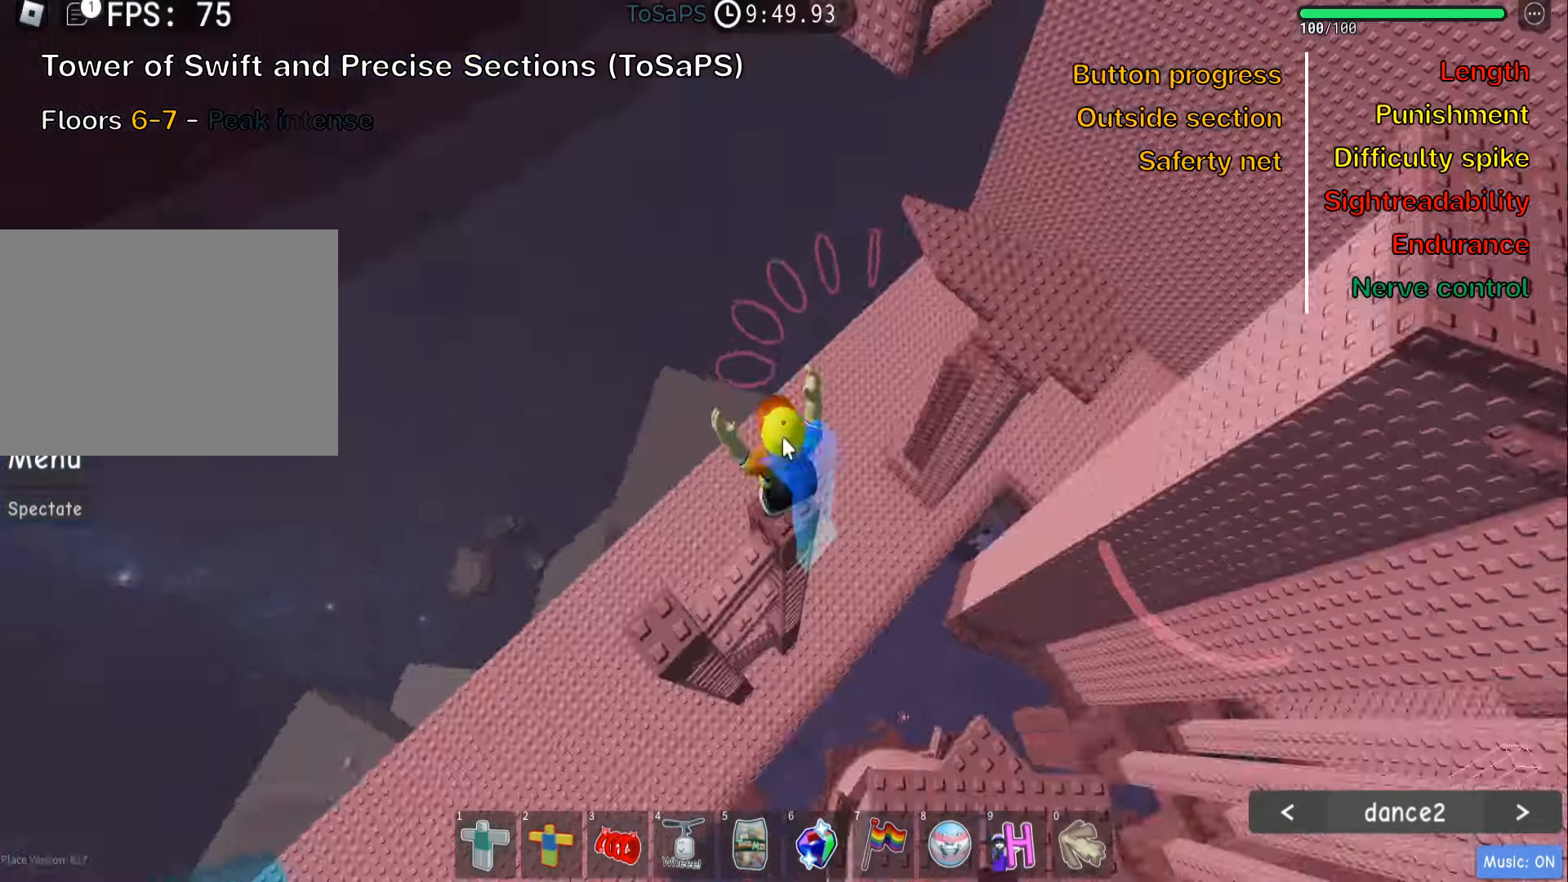
{"keys": [], "events": [[50, "shift", "up"]]}
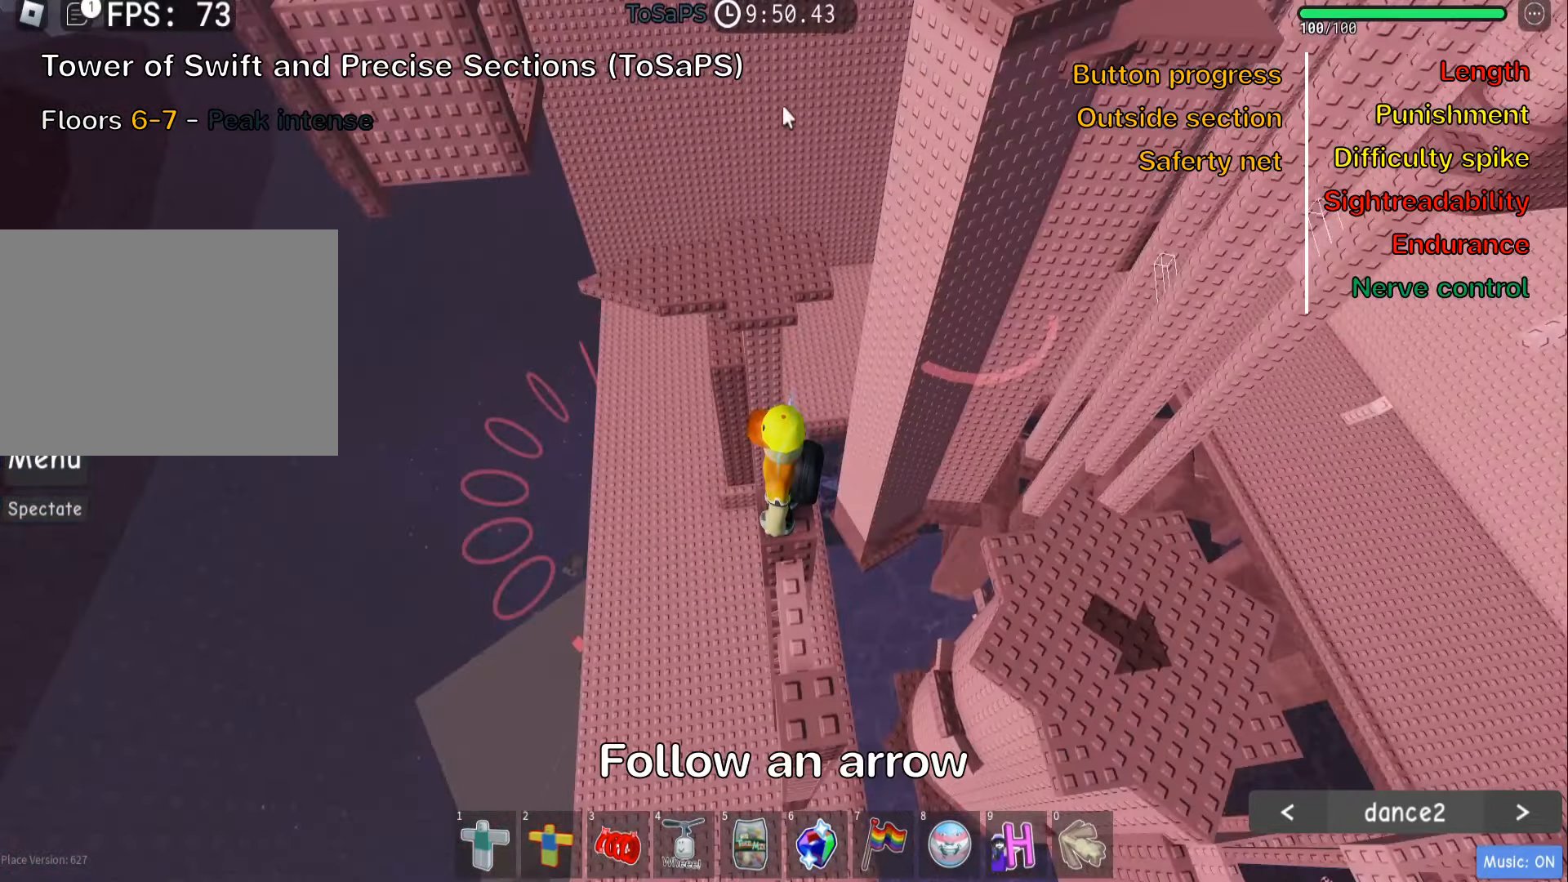
{"keys": ["d", "shift"], "events": [[33, "shift", "down"], [150, "d", "down"], [150, "shift", "up"], [266, "space", "down"], [366, "shift", "down"], [400, "space", "up"]]}
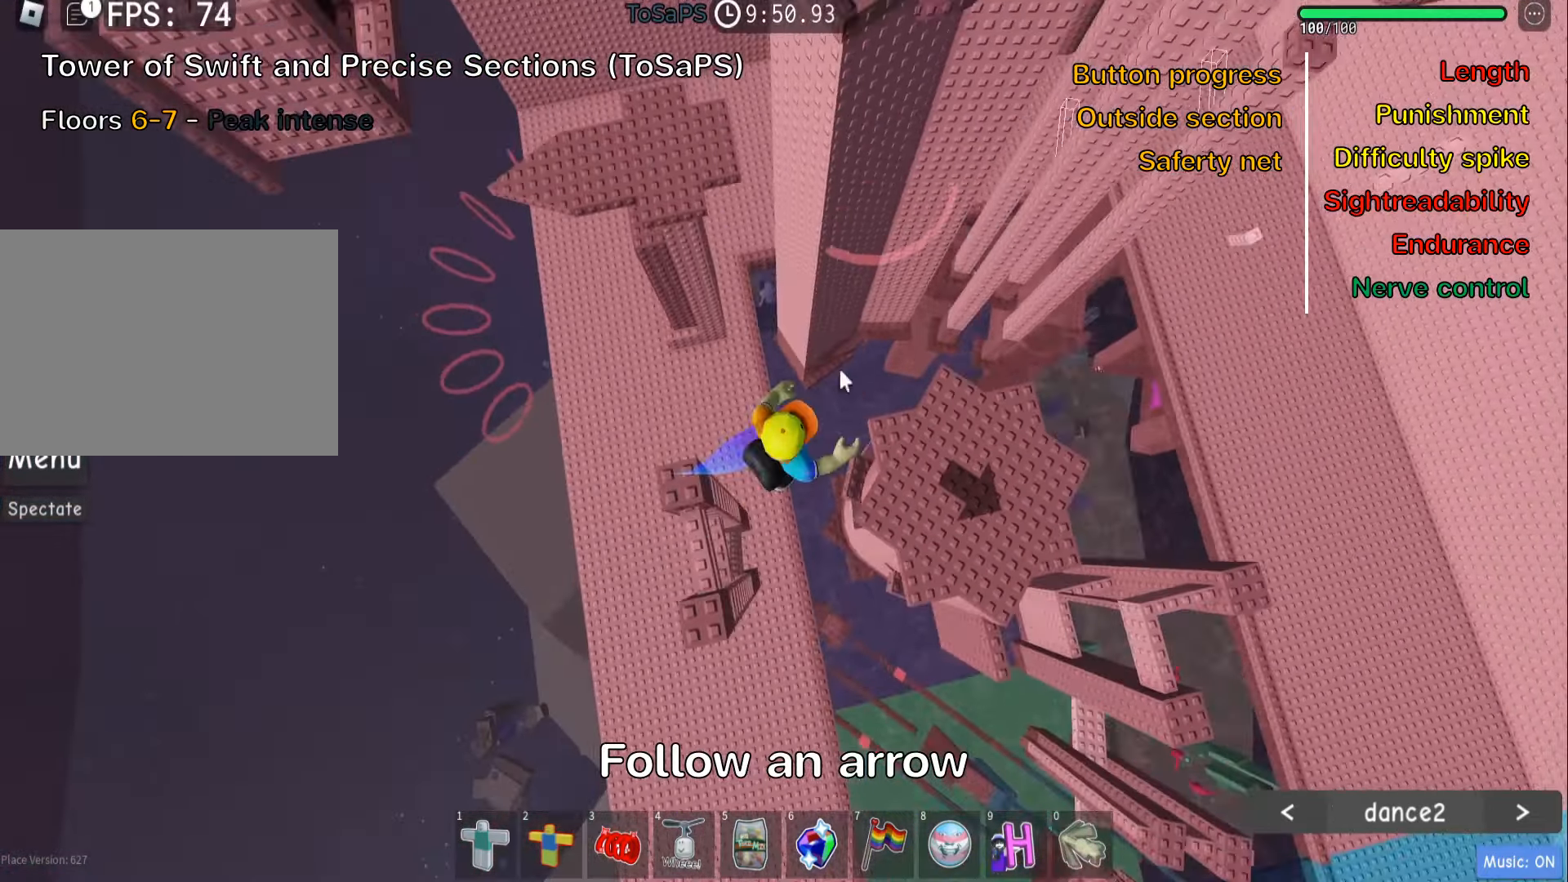
{"keys": ["d"], "events": [[33, "shift", "up"]]}
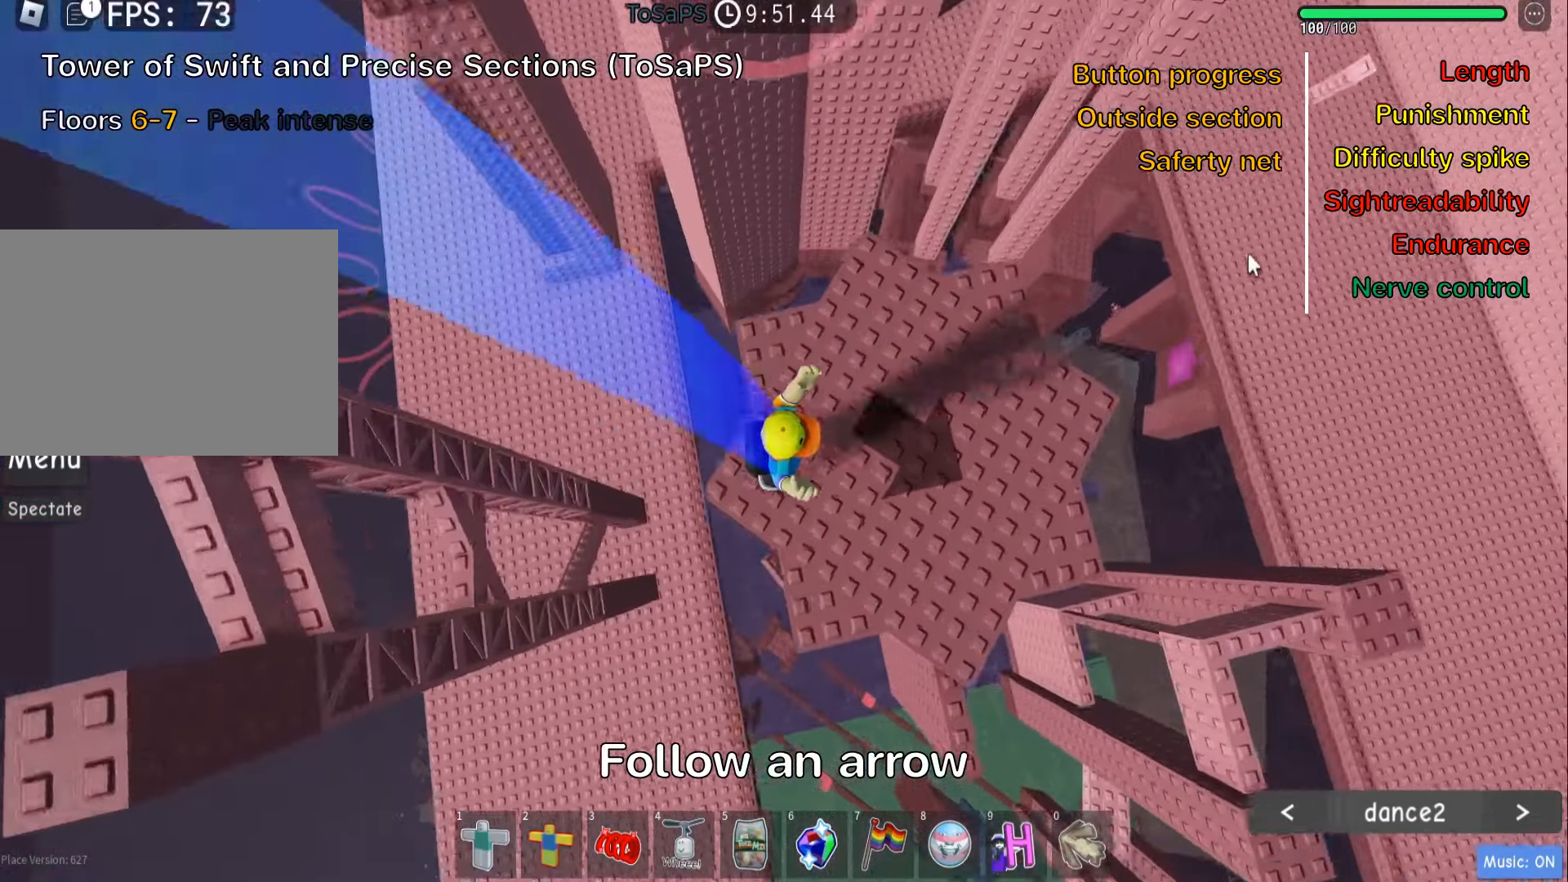
{"keys": ["w"], "events": [[16, "space", "down"], [33, "shift", "down"], [150, "shift", "up"], [166, "d", "up"], [183, "space", "up"], [466, "w", "down"]]}
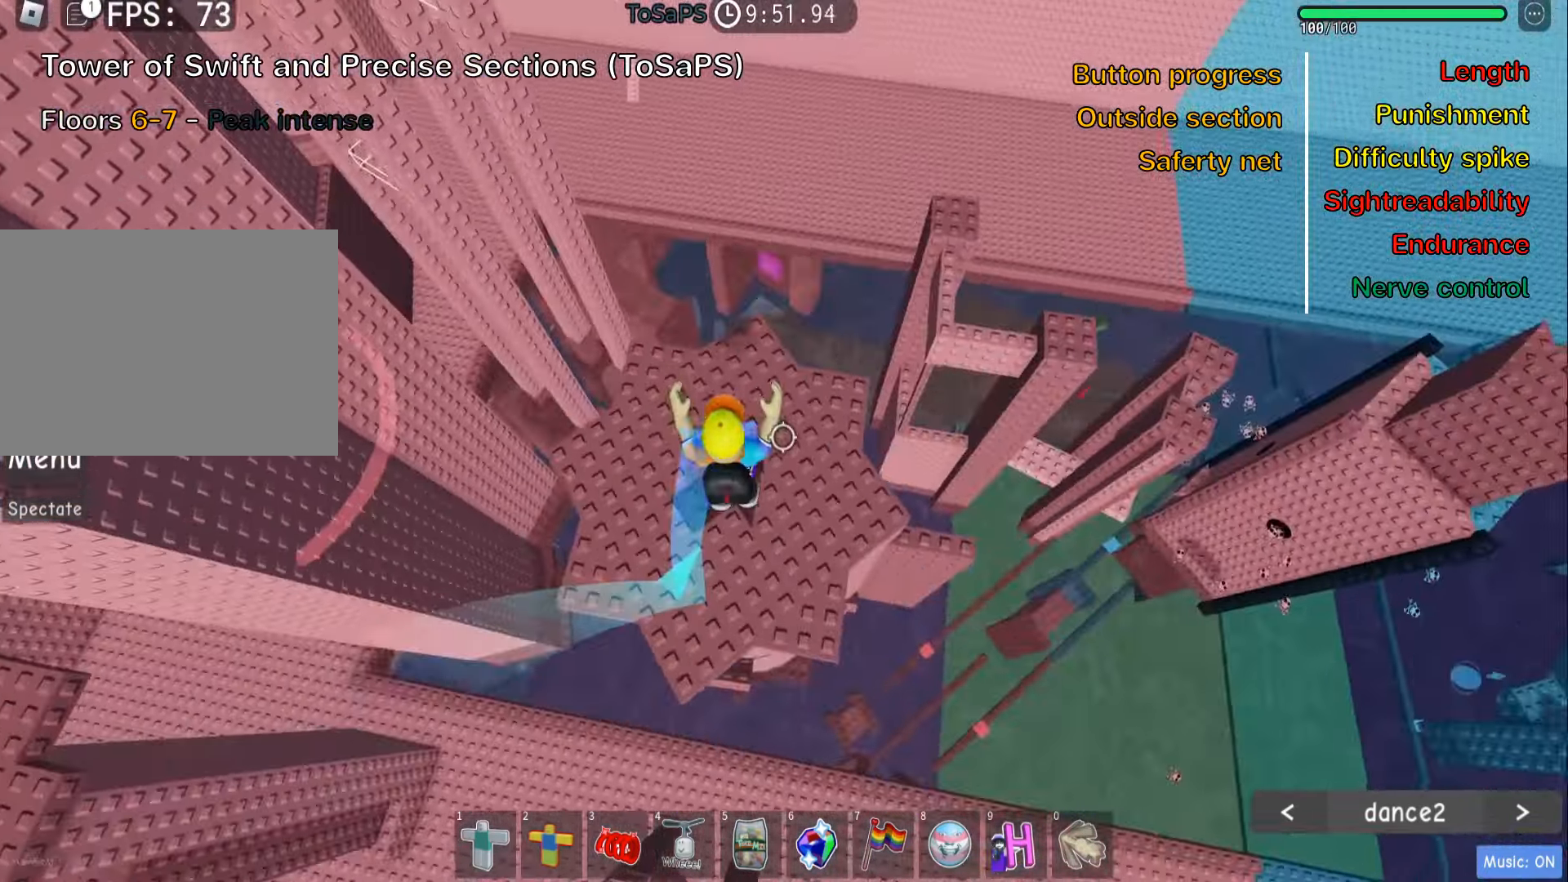
{"keys": ["d"], "events": [[33, "d", "down"], [400, "w", "up"]]}
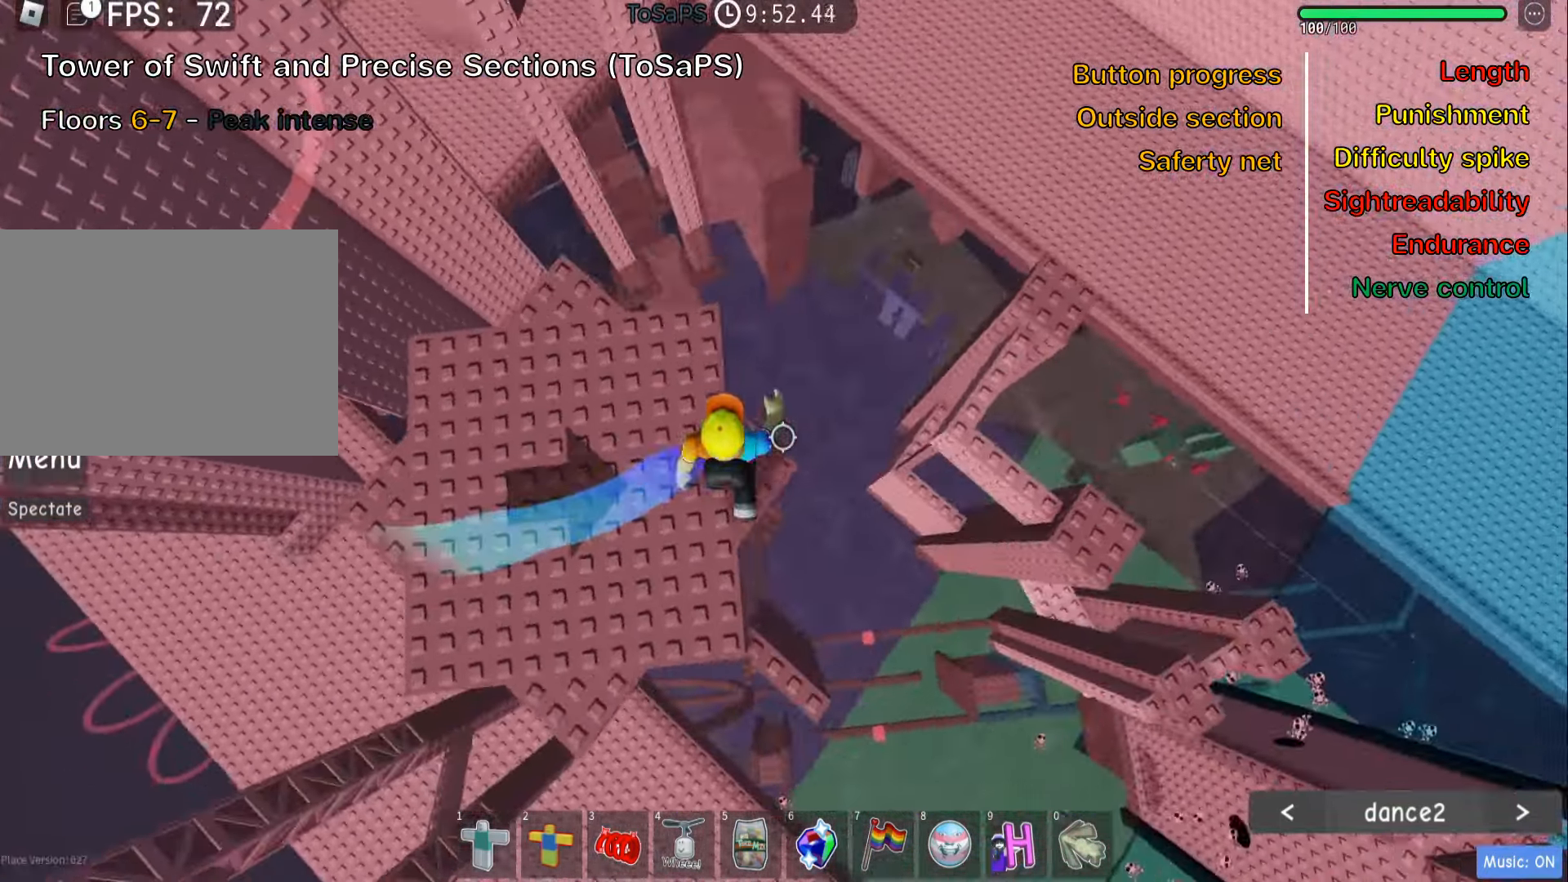
{"keys": ["d"], "events": [[83, "space", "down"], [233, "space", "up"]]}
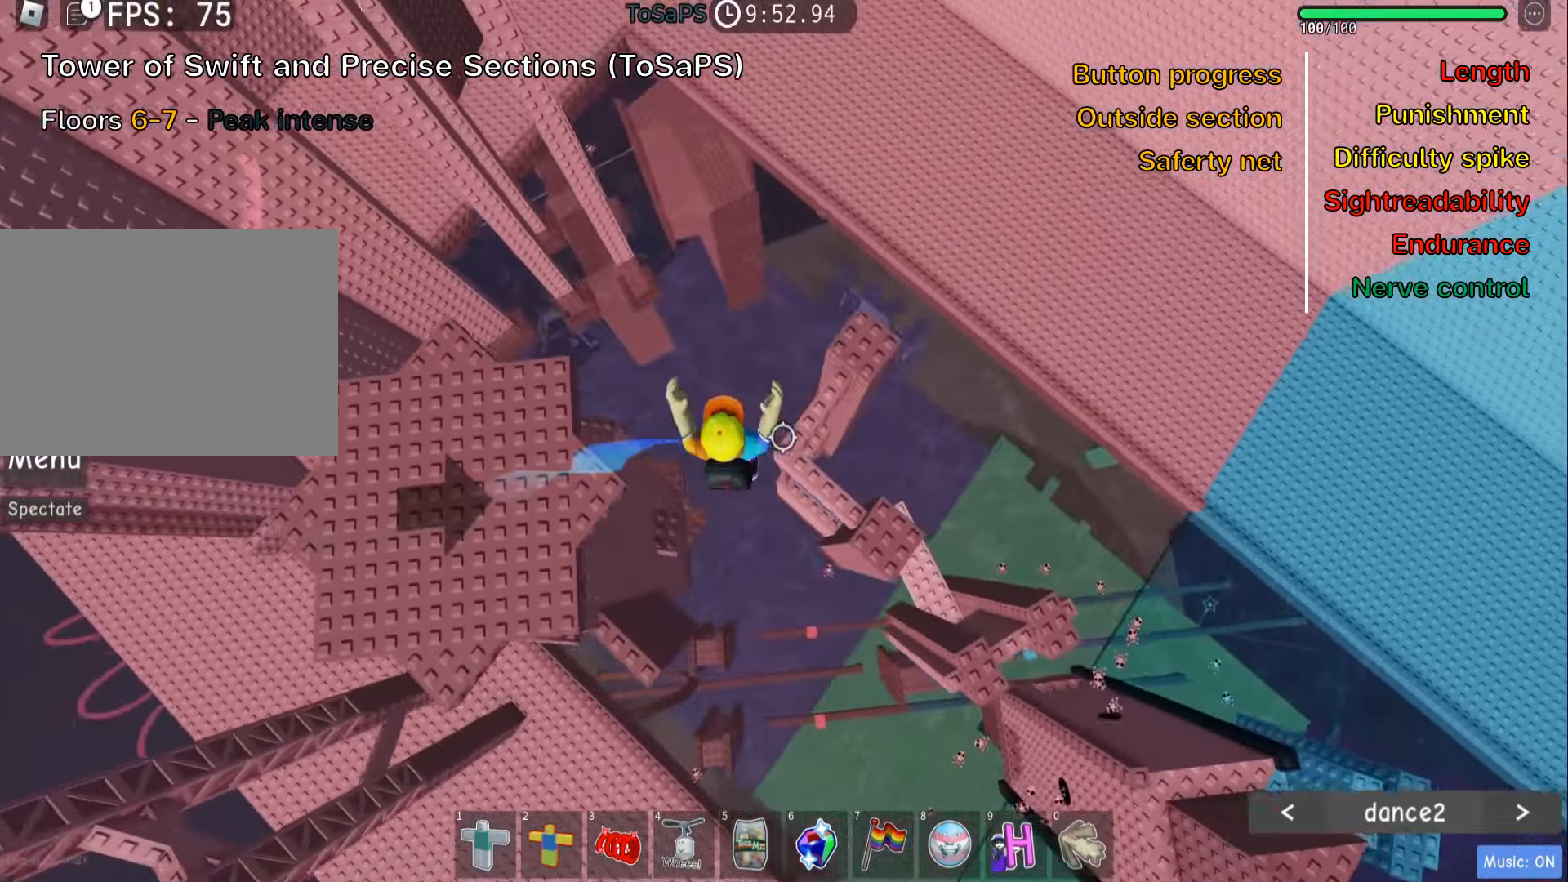
{"keys": [], "events": [[200, "space", "down"], [366, "space", "up"], [383, "d", "up"]]}
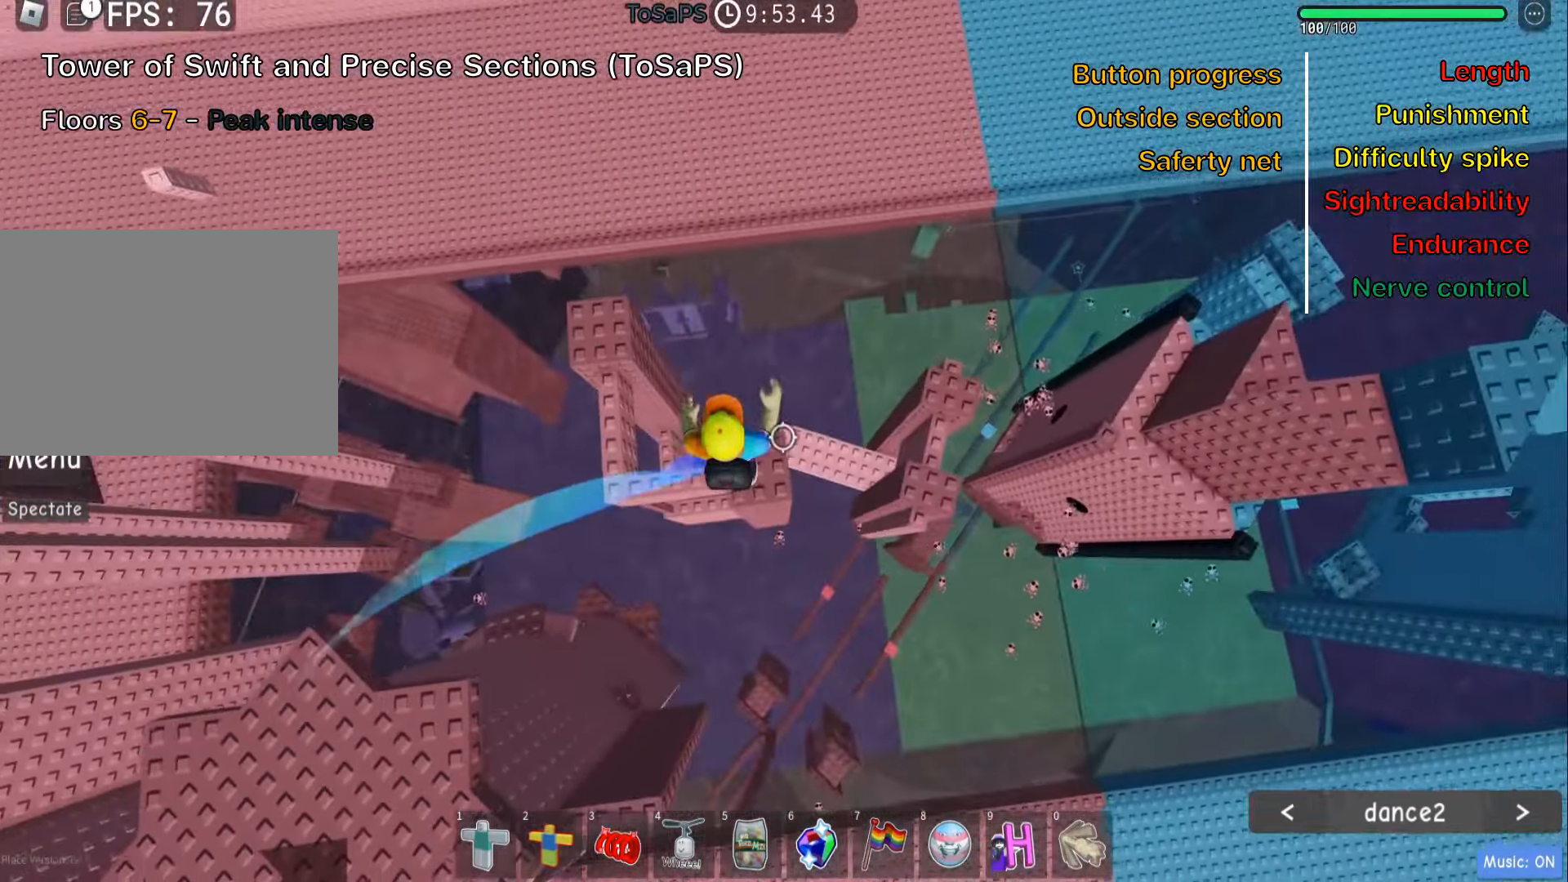
{"keys": ["d"], "events": [[200, "d", "down"], [300, "space", "down"], [450, "space", "up"]]}
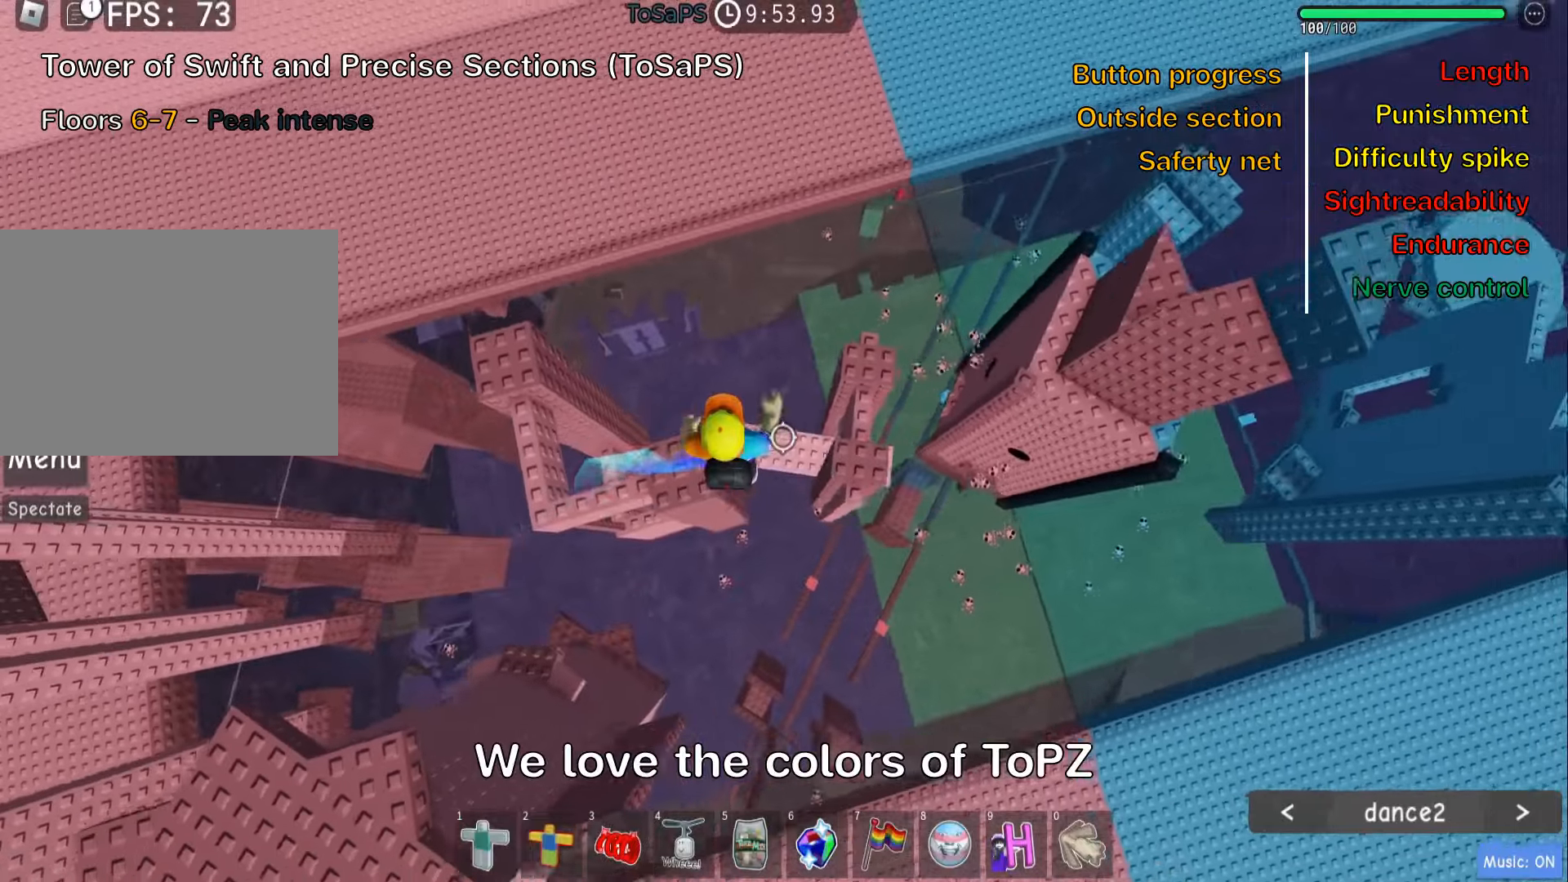
{"keys": ["d"], "events": [[267, "d", "up"], [367, "d", "down"]]}
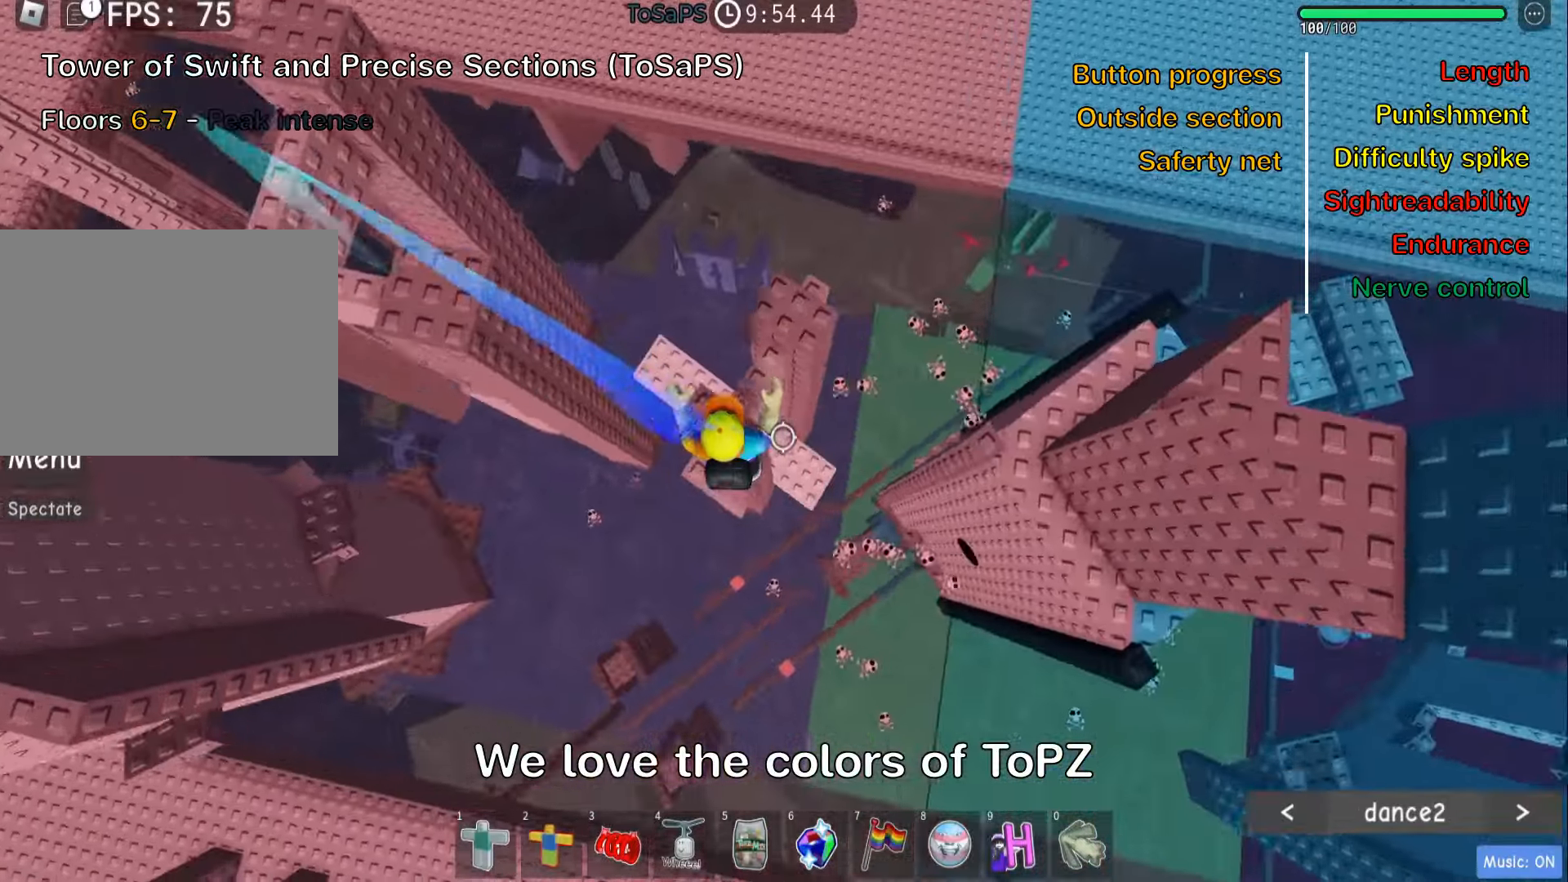
{"keys": ["d"], "events": [[17, "space", "down"], [167, "space", "up"]]}